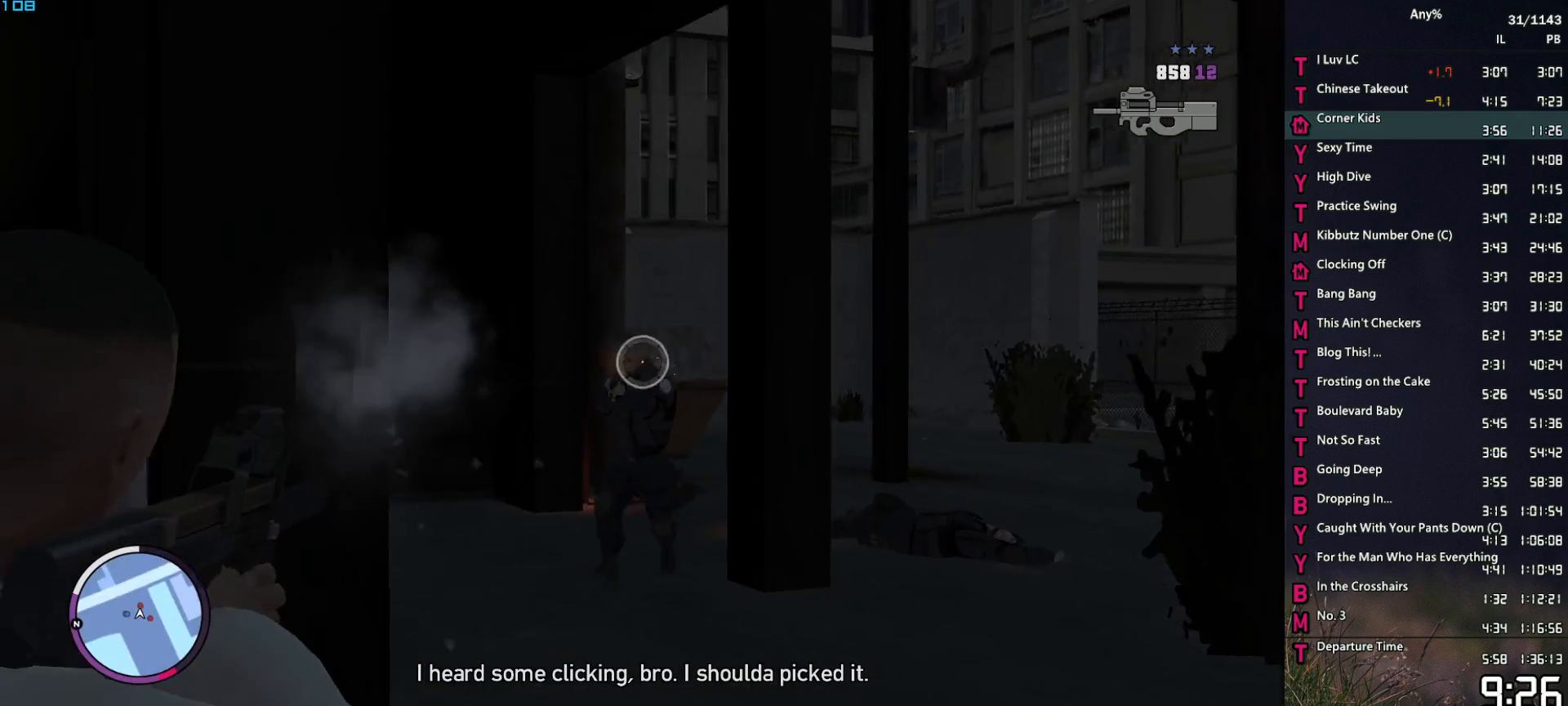
Gameplay with keyboard and mouse; each line is a JSON object with the keys and mouse buttons held at the frame after it. "events" lists presses ("down") and releases ("up") of "1", "2", "3", "4", "5", "6", "a", "alt", "caps_lock", "ctrl", "d", "down", "e", "escape", "f", "f1", "f2", "q", "r", "return", "s", "shift_l", "shift_r", "space", "t", "tab", "up", "v", "w", "mouse_left", "mouse_middle", "mouse_right", "mouse_mb4", "mouse_mb5", "mouse_wheel_up" and "mouse_wheel_down" between this image and that frame as [ms after this image, input, new state], when the widget could be followed in between. "mouse_left", "mouse_middle", "mouse_right", "mouse_mb4", "mouse_mb5", "mouse_wheel_up", "mouse_wheel_down" = the "left", "middle", "right", "mb4", "mb5", "wheel_up", "wheel_down" buttons of the "mouse" list. No other keys are recorded. Not read: mouse_move.
{"keys": ["d", "w"], "mouse": ["left", "right"], "events": [[83, "d", "up"], [133, "w", "down"], [233, "w", "up"], [417, "d", "down"], [467, "w", "down"]]}
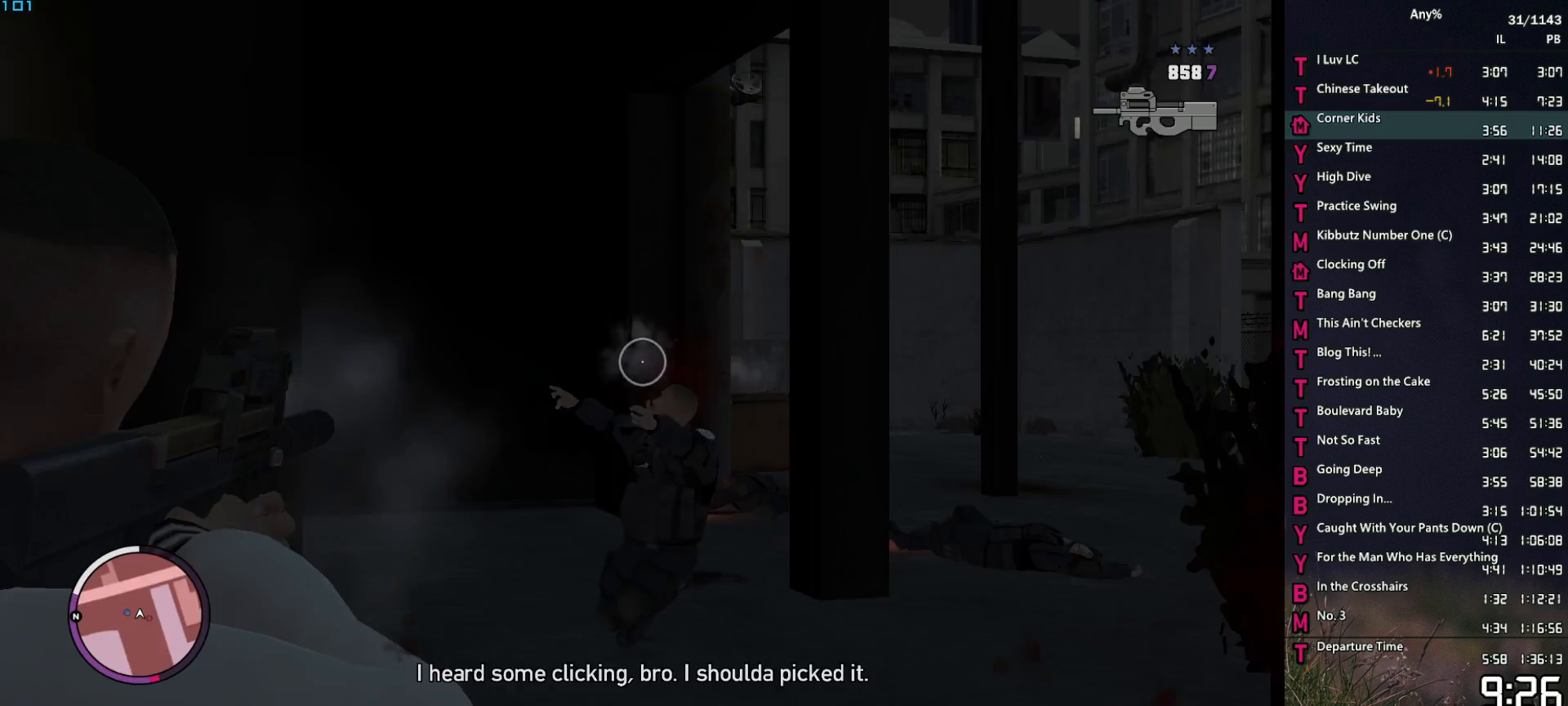
{"keys": ["space", "w"], "mouse": ["left", "right"], "events": [[67, "d", "up"], [67, "mouse_left", "up"], [250, "a", "down"], [250, "space", "down"], [383, "a", "up"], [483, "mouse_left", "down"]]}
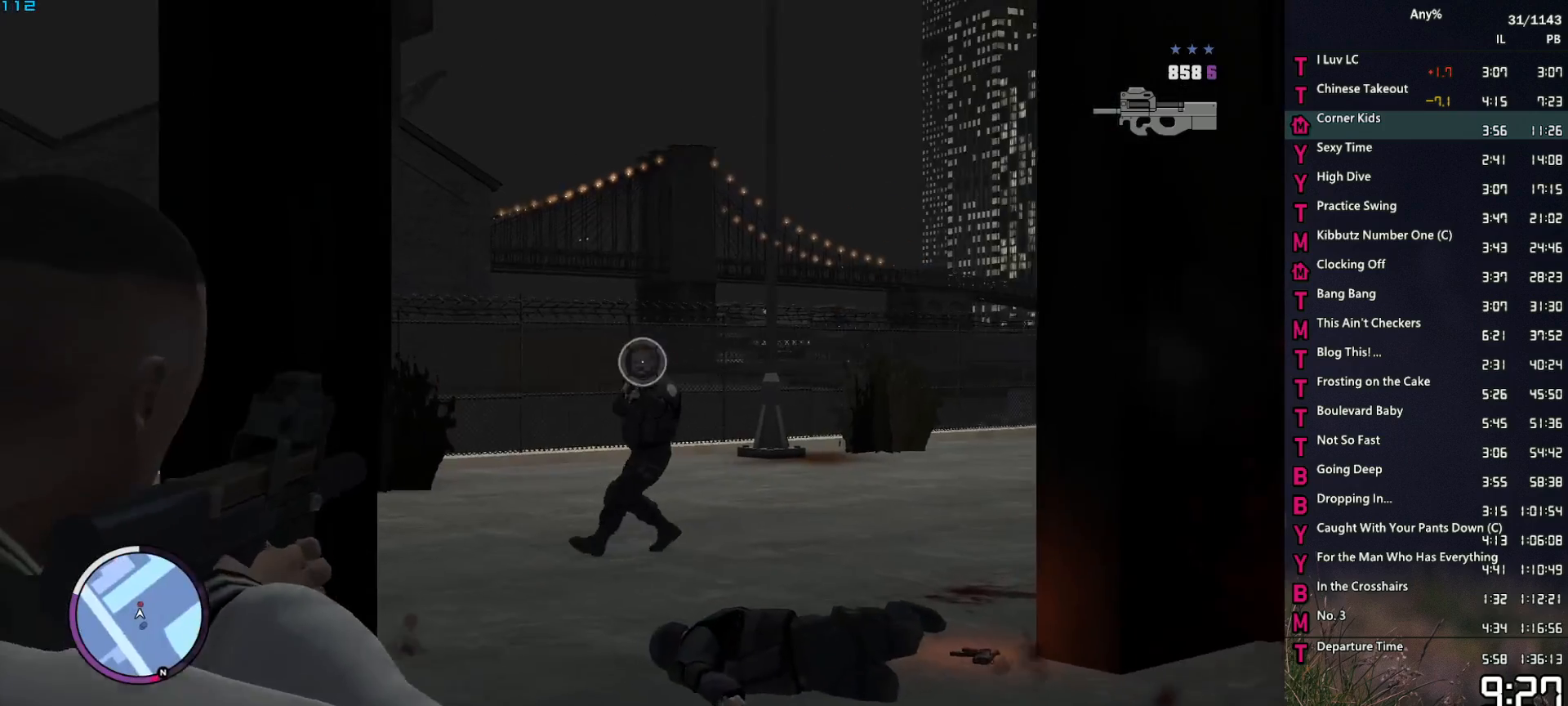
{"keys": ["1", "w"], "mouse": [], "events": [[33, "space", "up"], [300, "d", "down"], [400, "d", "up"], [400, "mouse_left", "up"], [400, "mouse_right", "up"], [500, "1", "down"]]}
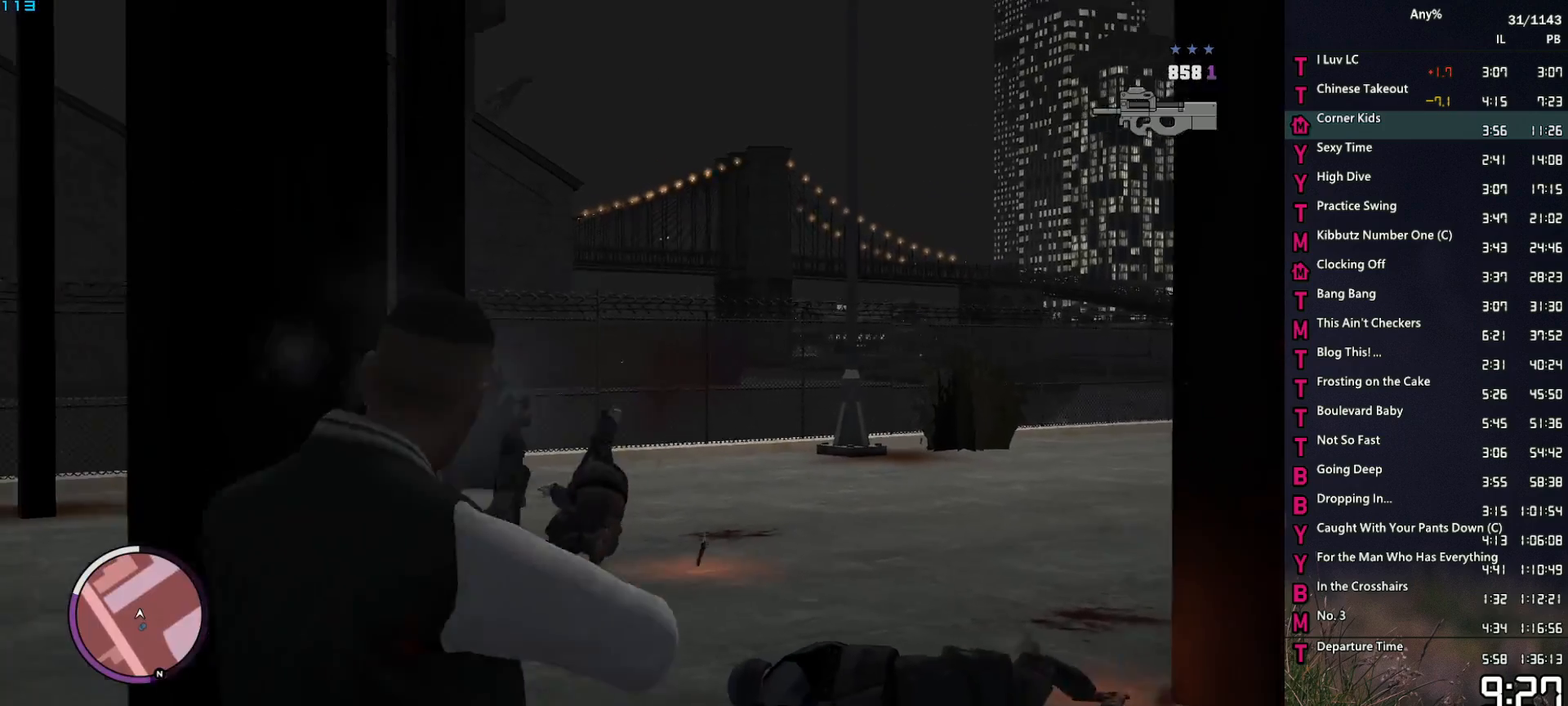
{"keys": ["d", "w"], "mouse": [], "events": [[50, "1", "up"], [50, "5", "down"], [133, "5", "up"], [283, "d", "down"], [367, "space", "down"], [467, "space", "up"]]}
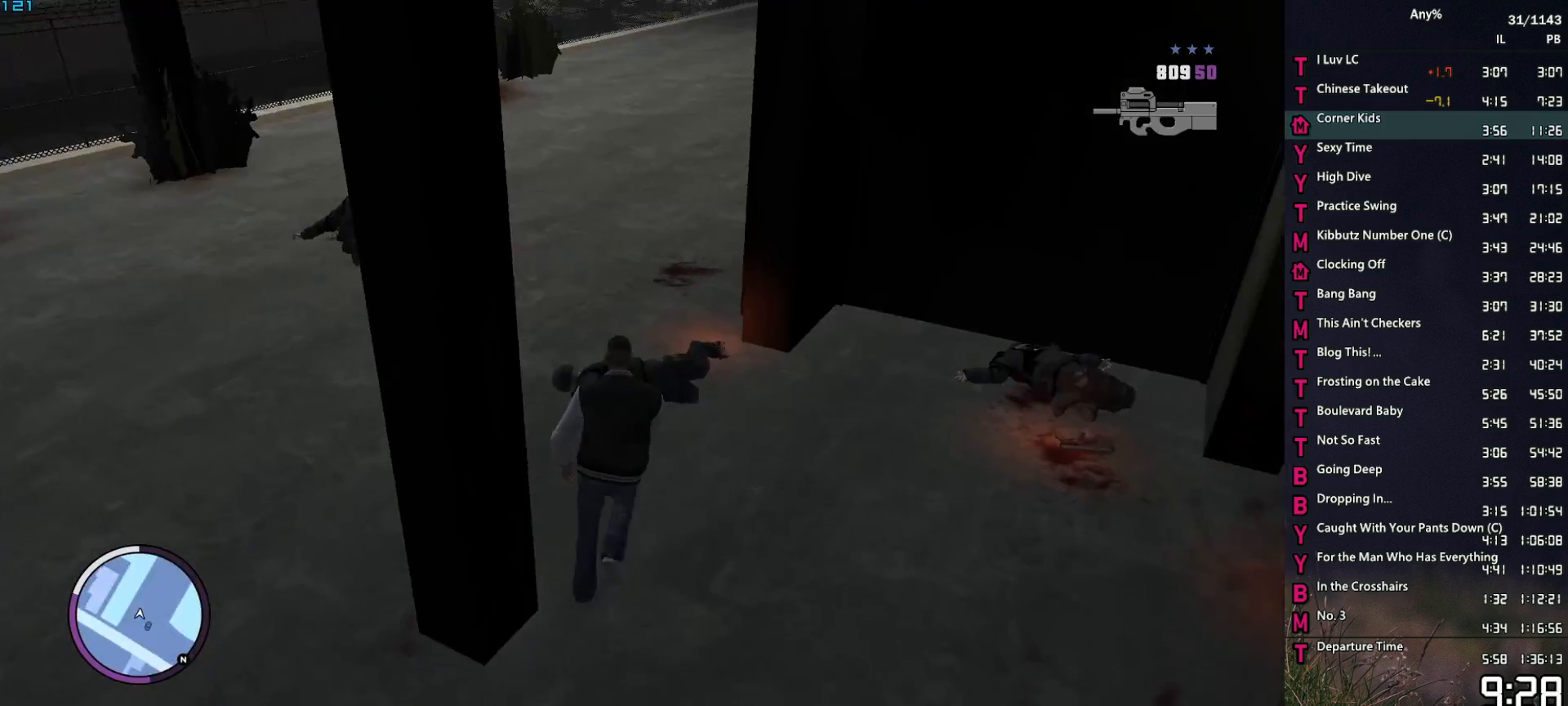
{"keys": ["a", "w"], "mouse": [], "events": [[50, "space", "down"], [100, "d", "up"], [150, "space", "up"], [250, "space", "down"], [300, "space", "up"], [433, "space", "down"], [483, "a", "down"], [483, "space", "up"]]}
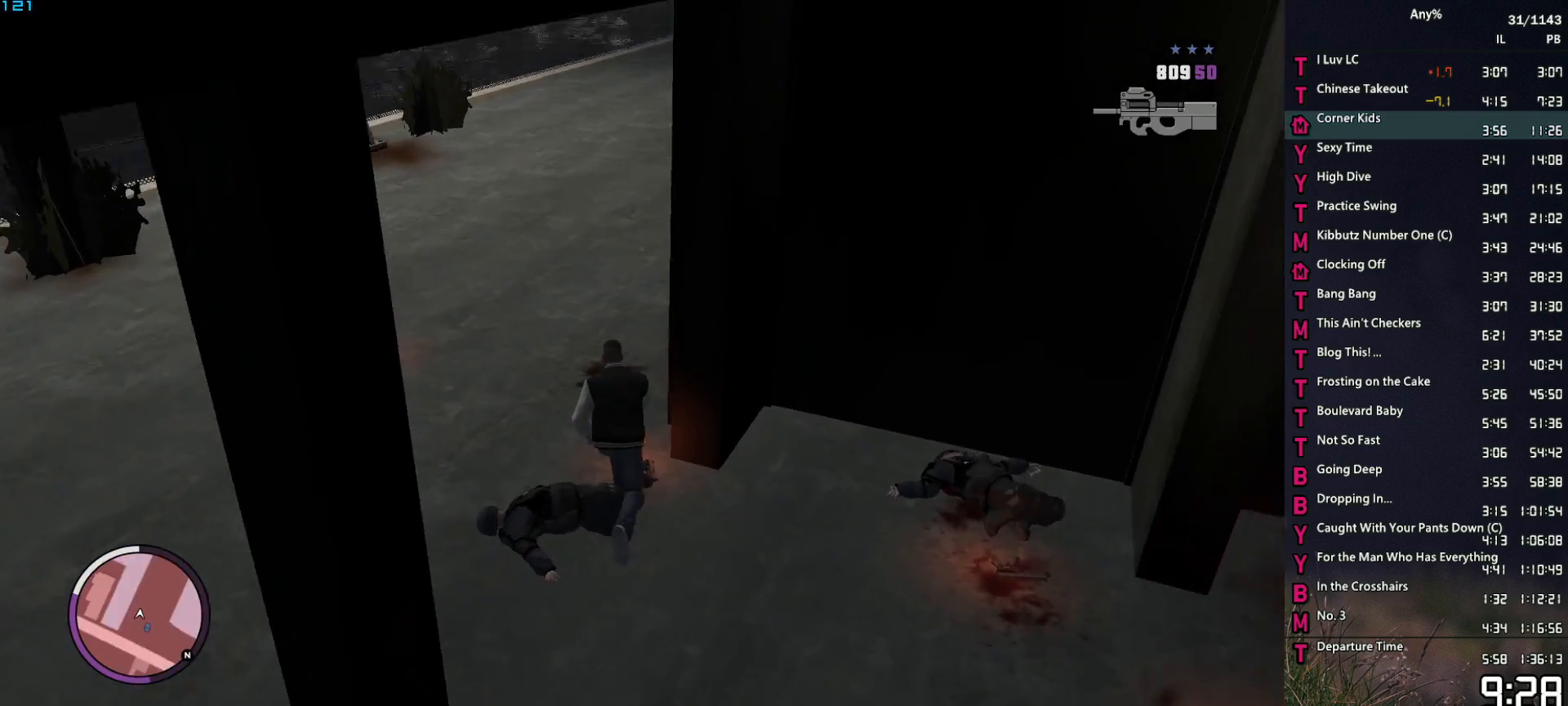
{"keys": ["a", "space", "w"], "mouse": [], "events": [[67, "space", "down"], [167, "space", "up"], [267, "space", "down"], [350, "space", "up"], [450, "space", "down"]]}
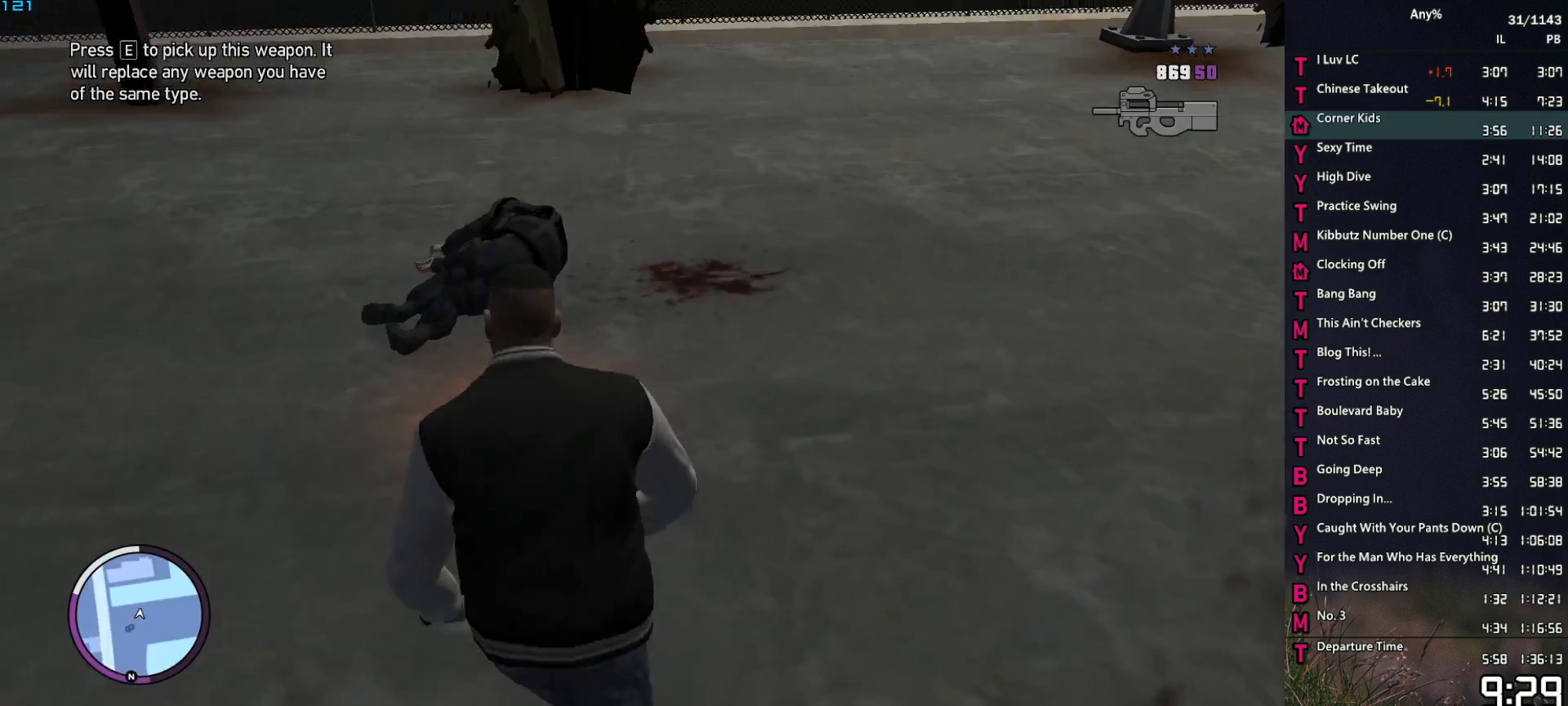
{"keys": ["a", "w"], "mouse": [], "events": [[50, "space", "up"], [83, "a", "up"], [133, "space", "down"], [183, "a", "down"], [233, "space", "up"], [317, "space", "down"], [367, "space", "up"]]}
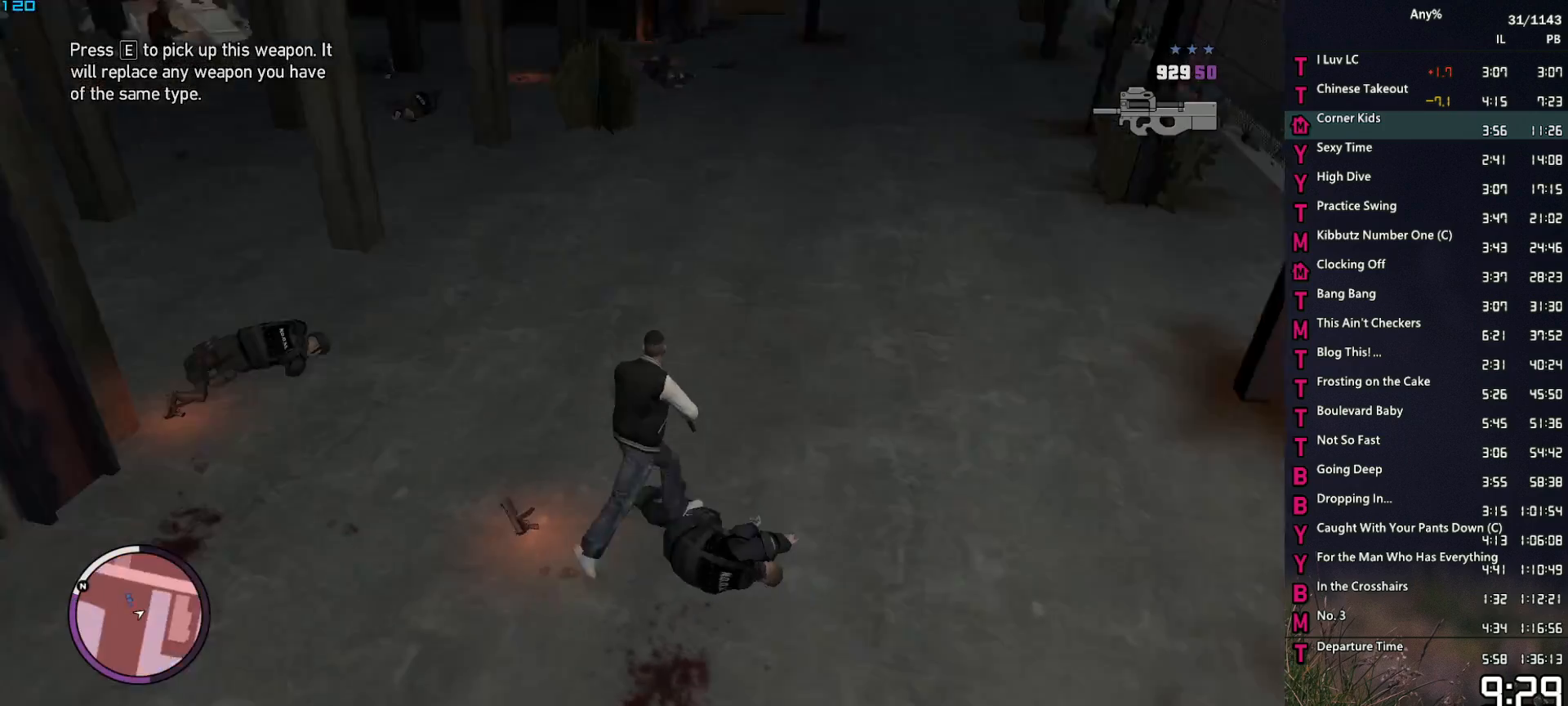
{"keys": ["a", "w"], "mouse": [], "events": [[17, "space", "down"], [50, "space", "up"], [200, "space", "down"], [250, "space", "up"], [333, "space", "down"], [433, "space", "up"]]}
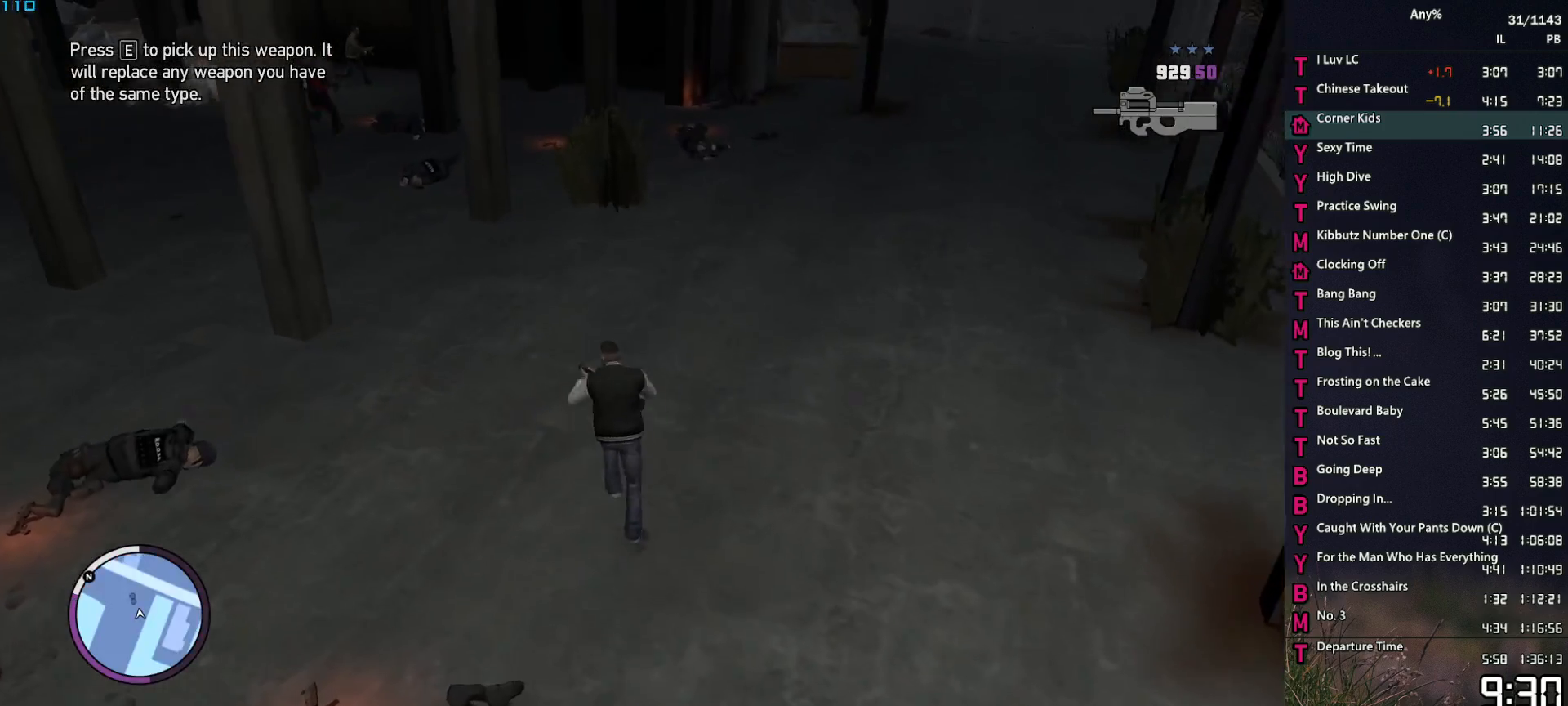
{"keys": ["d", "w"], "mouse": [], "events": [[33, "space", "down"], [117, "space", "up"], [217, "a", "up"], [217, "space", "down"], [317, "space", "up"], [400, "space", "down"], [500, "d", "down"], [500, "space", "up"]]}
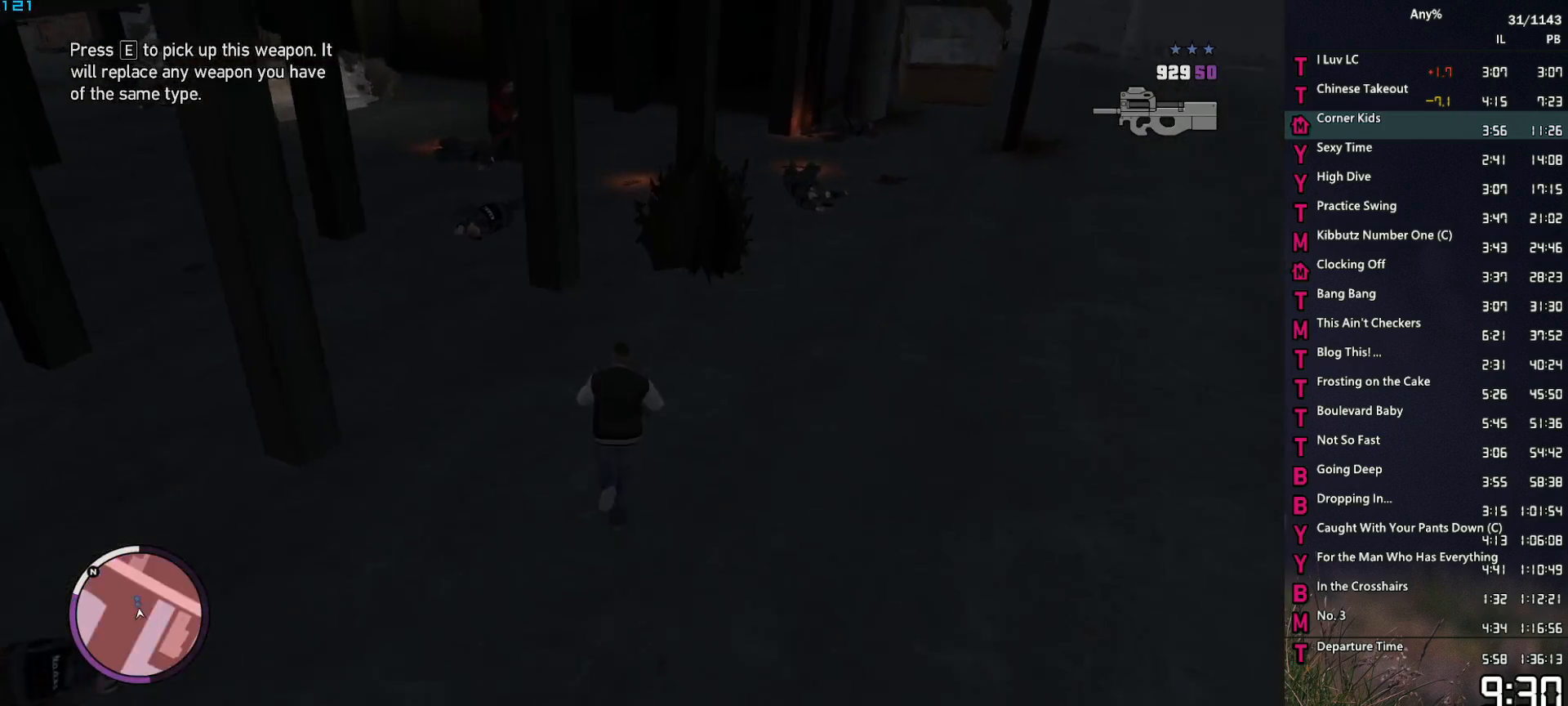
{"keys": ["space", "w"], "mouse": [], "events": [[83, "space", "down"], [133, "space", "up"], [183, "d", "up"], [283, "space", "down"], [317, "space", "up"], [367, "d", "down"], [417, "d", "up"], [417, "space", "down"]]}
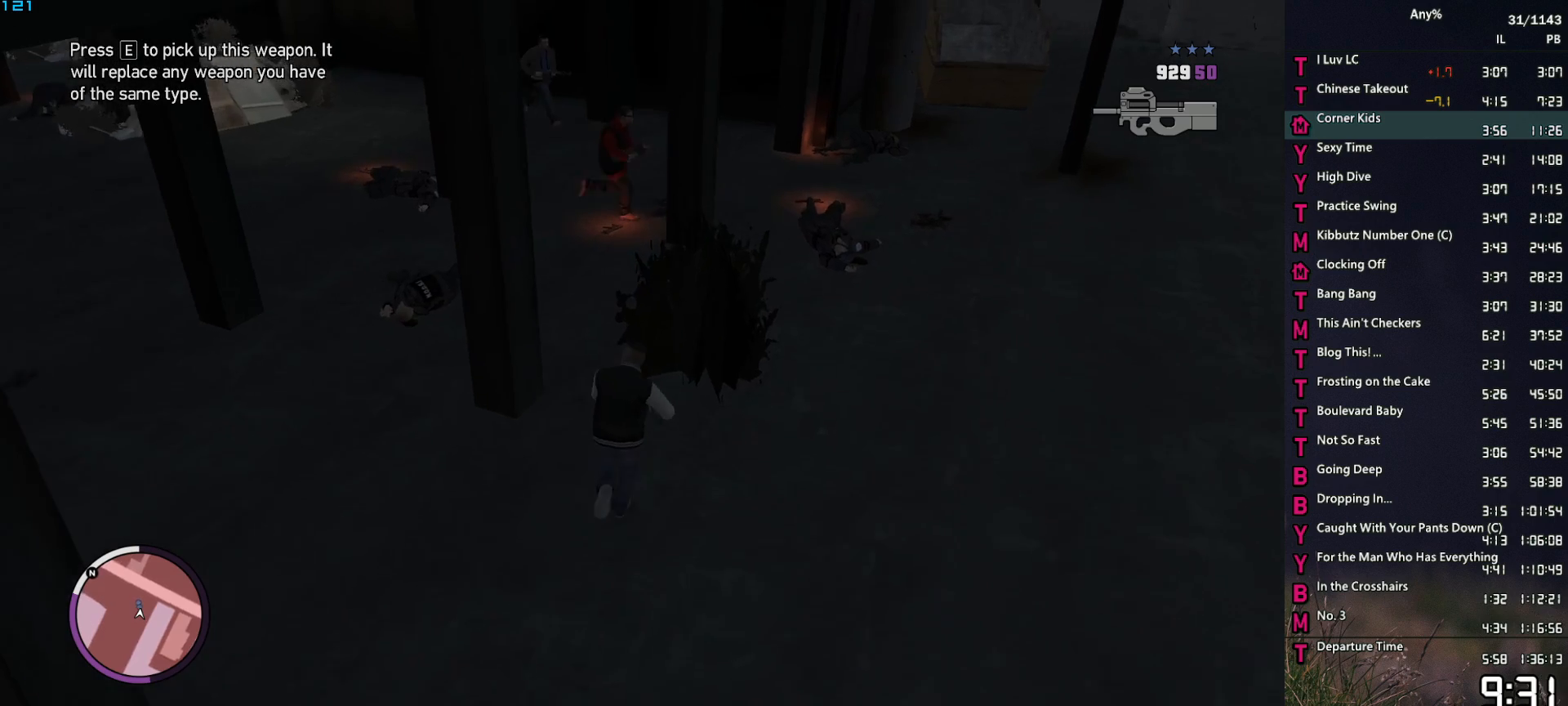
{"keys": ["space", "w"], "mouse": [], "events": [[17, "space", "up"], [100, "space", "down"], [200, "space", "up"], [300, "space", "down"], [383, "space", "up"], [483, "space", "down"]]}
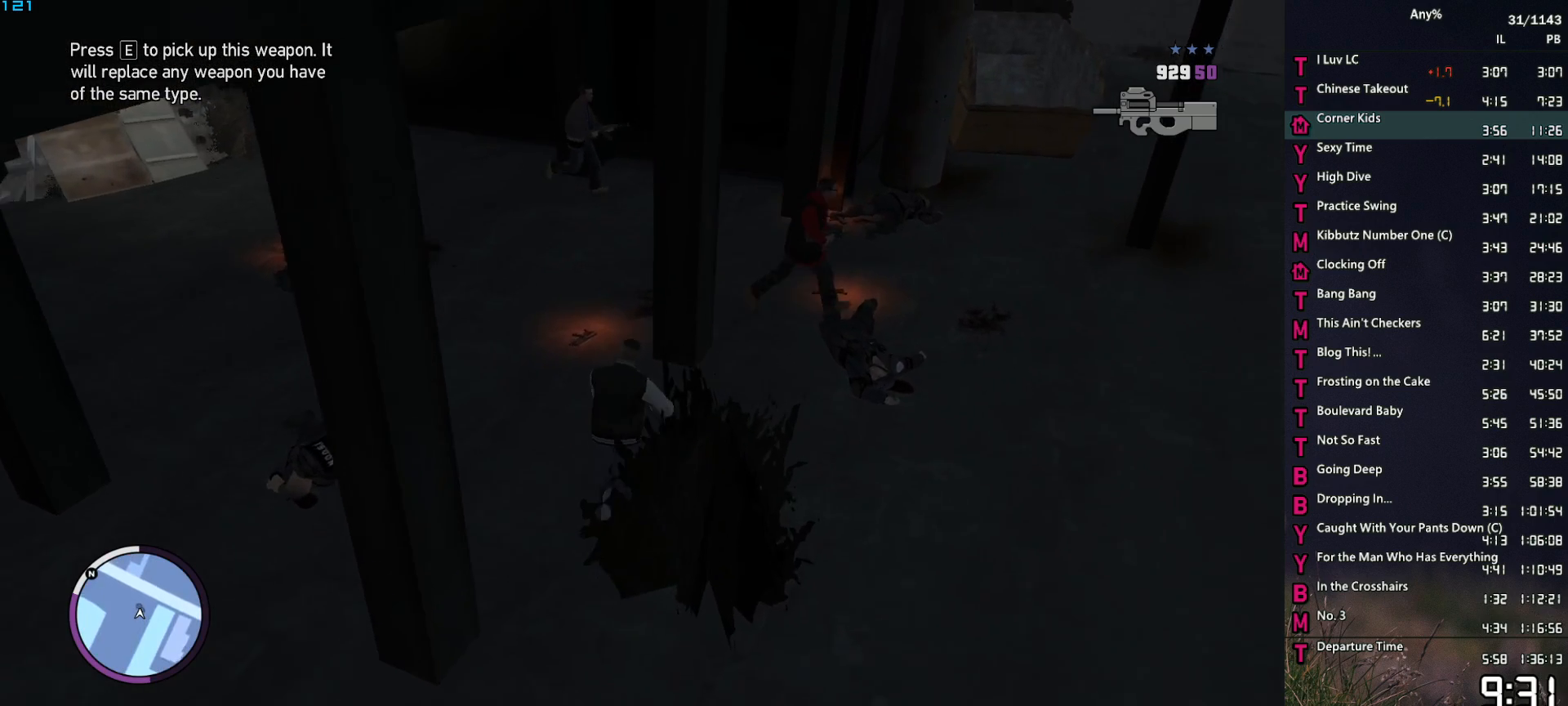
{"keys": ["a", "space"], "mouse": [], "events": [[33, "a", "down"], [33, "space", "up"], [167, "space", "down"], [217, "space", "up"], [300, "w", "up"], [350, "space", "down"], [400, "space", "up"], [500, "space", "down"]]}
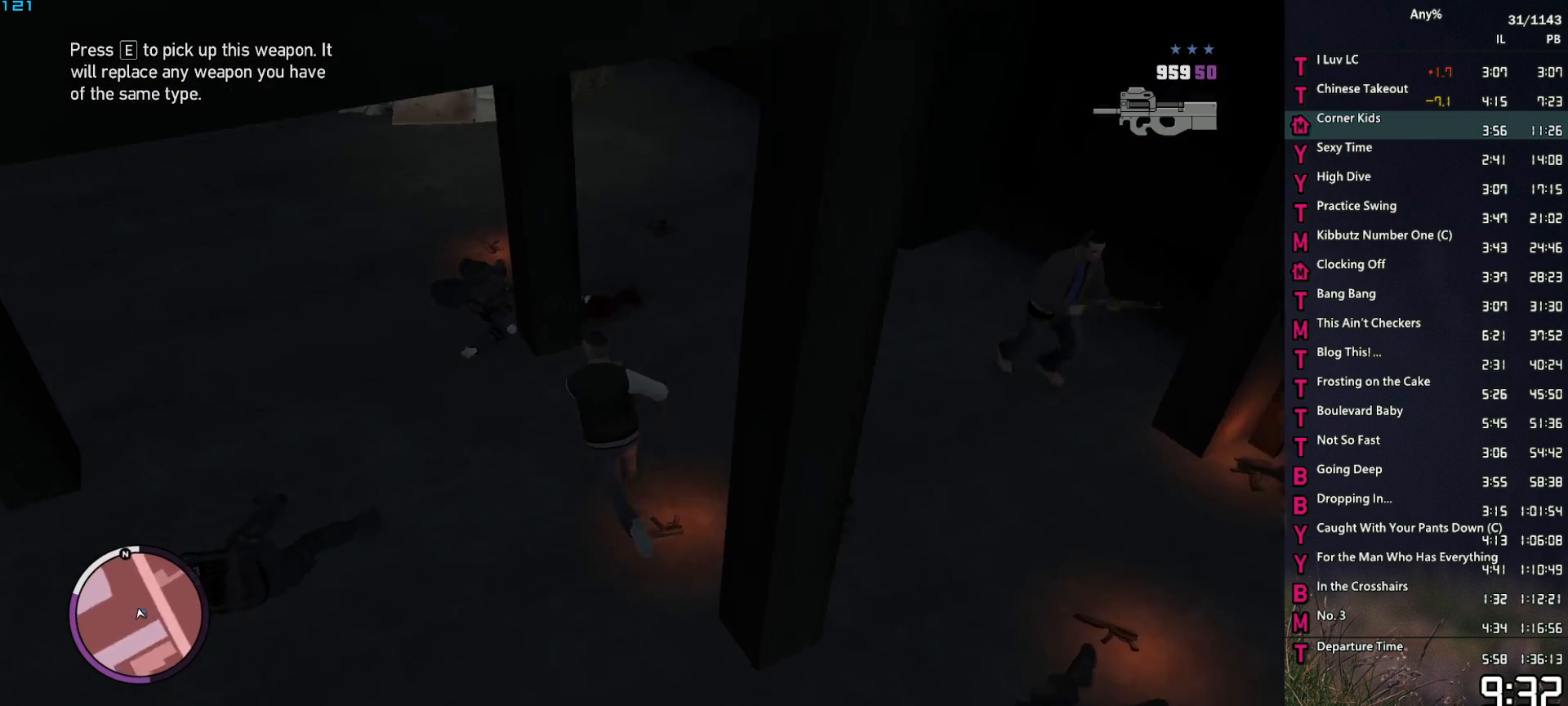
{"keys": ["d", "w"], "mouse": [], "events": [[83, "space", "up"], [83, "w", "down"], [183, "space", "down"], [283, "a", "up"], [283, "space", "up"], [317, "d", "down"], [367, "space", "down"], [467, "space", "up"]]}
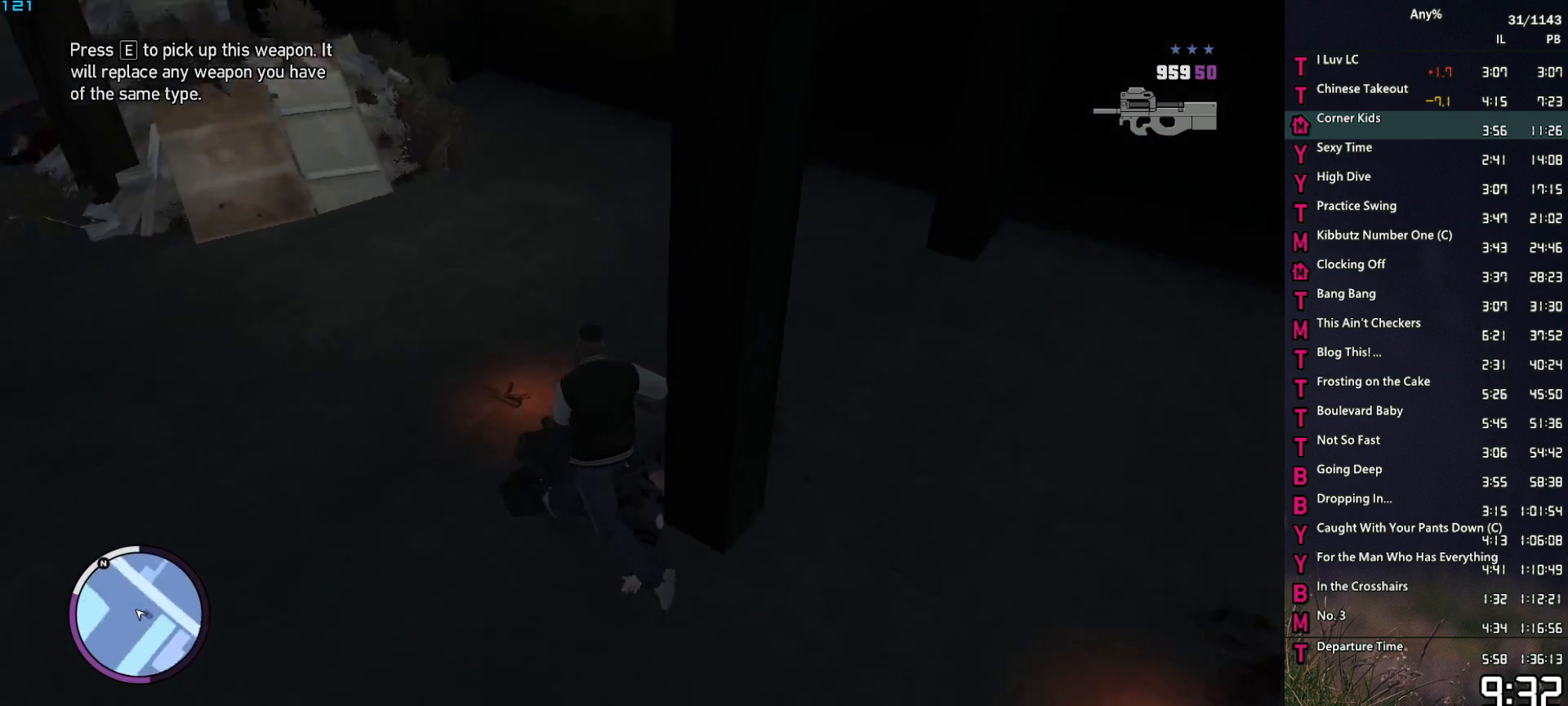
{"keys": ["d", "w"], "mouse": [], "events": [[50, "space", "down"], [100, "space", "up"], [250, "space", "down"], [300, "space", "up"], [383, "space", "down"], [483, "space", "up"]]}
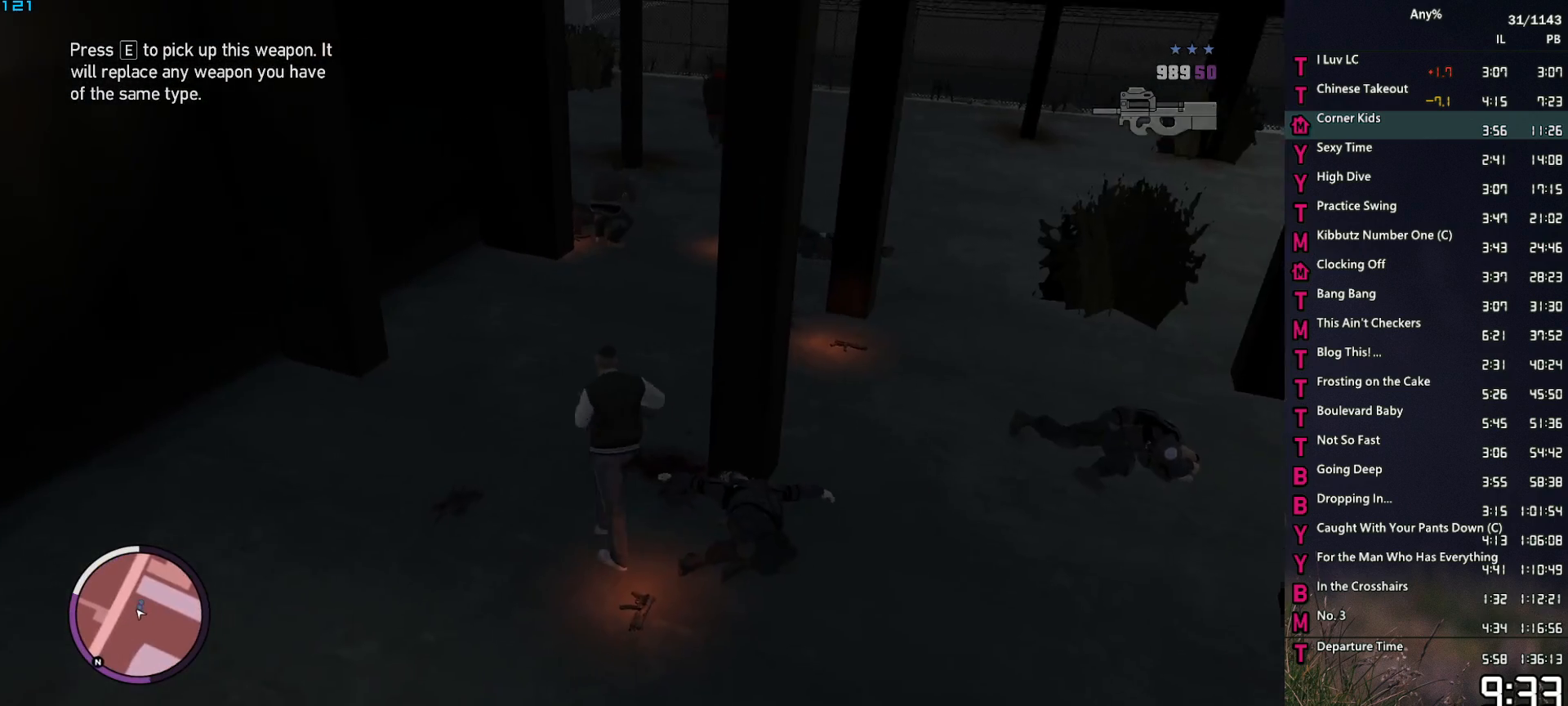
{"keys": ["d", "space", "w"], "mouse": [], "events": [[67, "space", "down"], [167, "space", "up"], [267, "d", "up"], [267, "space", "down"], [350, "space", "up"], [450, "d", "down"], [450, "space", "down"]]}
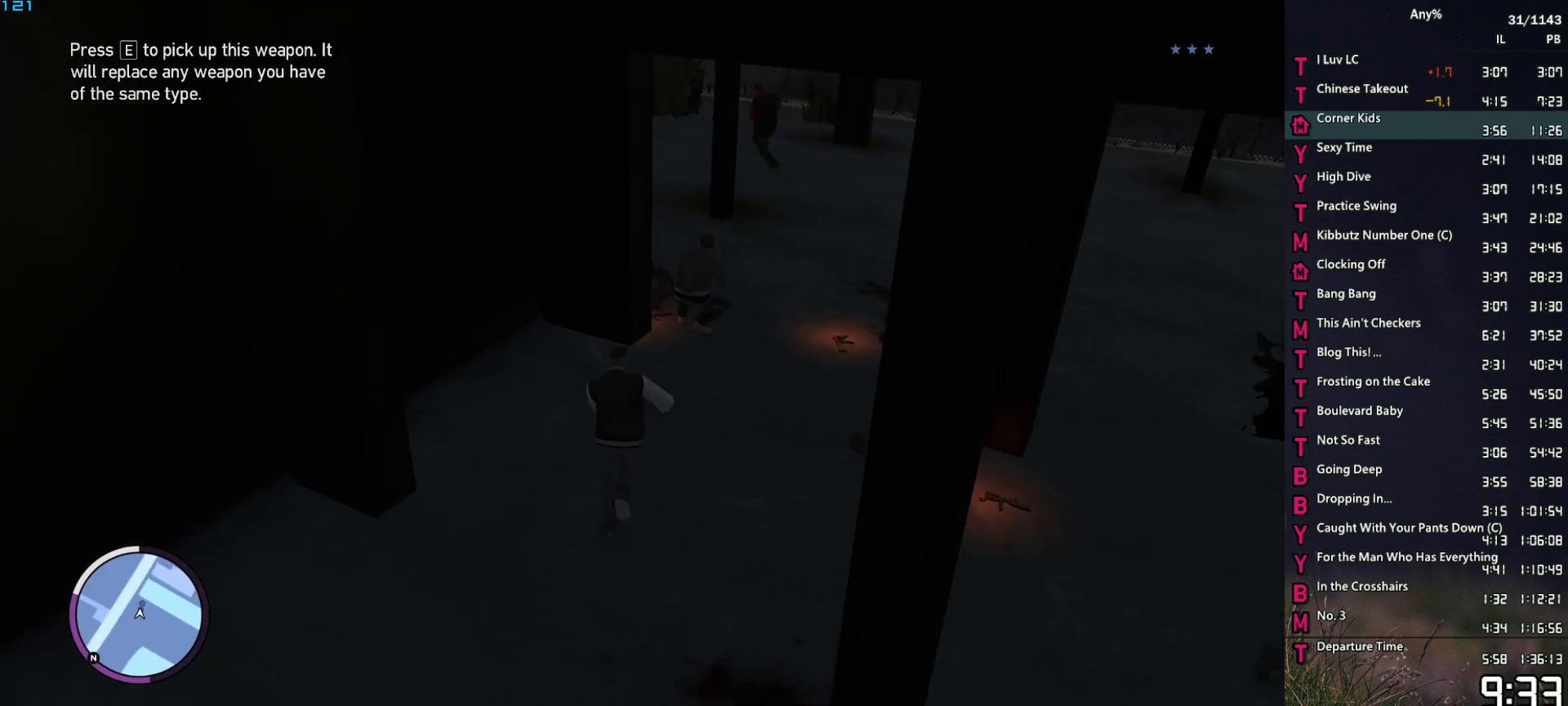
{"keys": ["d", "space", "w"], "mouse": [], "events": [[50, "space", "up"], [133, "space", "down"], [233, "d", "up"], [233, "space", "up"], [317, "space", "down"], [367, "a", "down"], [417, "space", "up"], [467, "a", "up"], [467, "d", "down"], [467, "space", "down"]]}
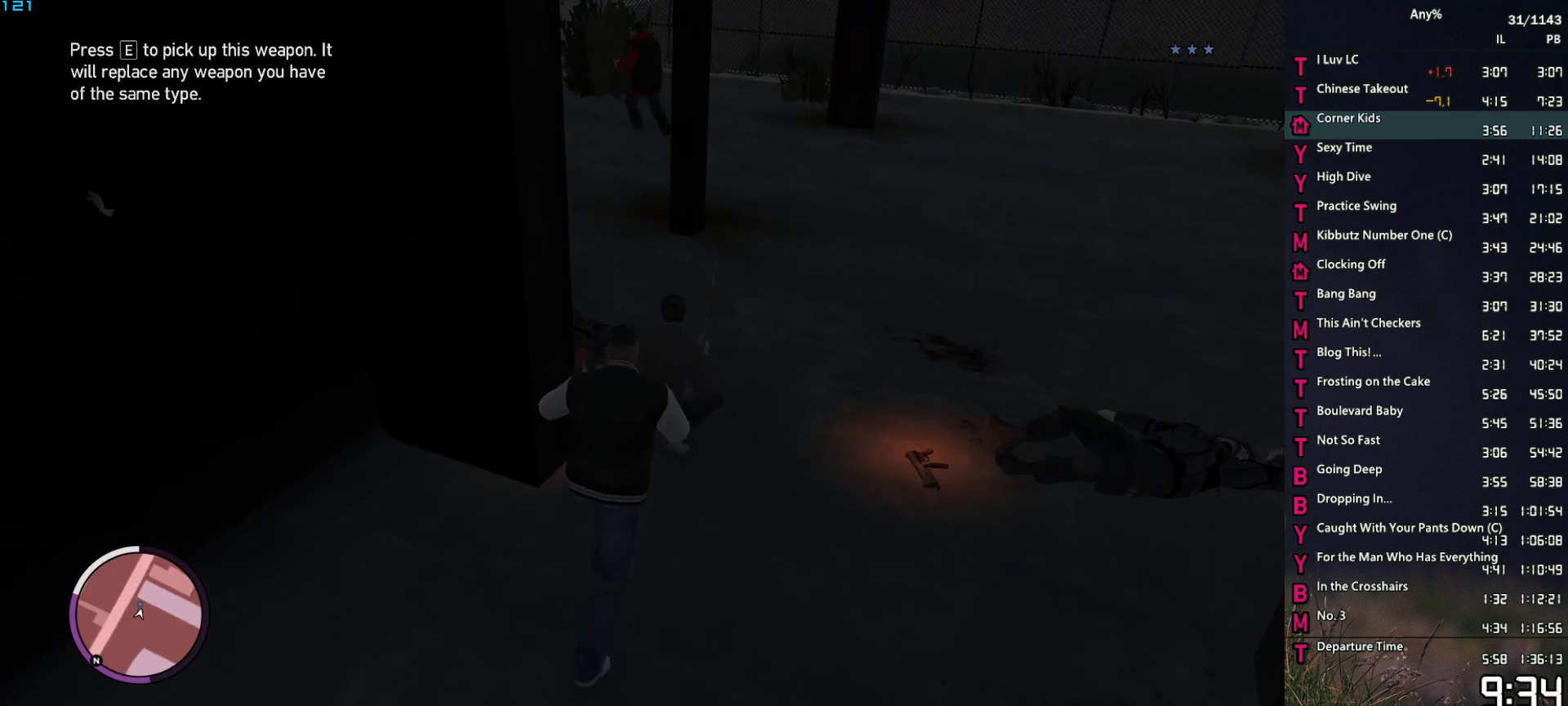
{"keys": ["d"], "mouse": [], "events": [[50, "space", "up"], [50, "w", "up"], [150, "space", "down"], [250, "space", "up"]]}
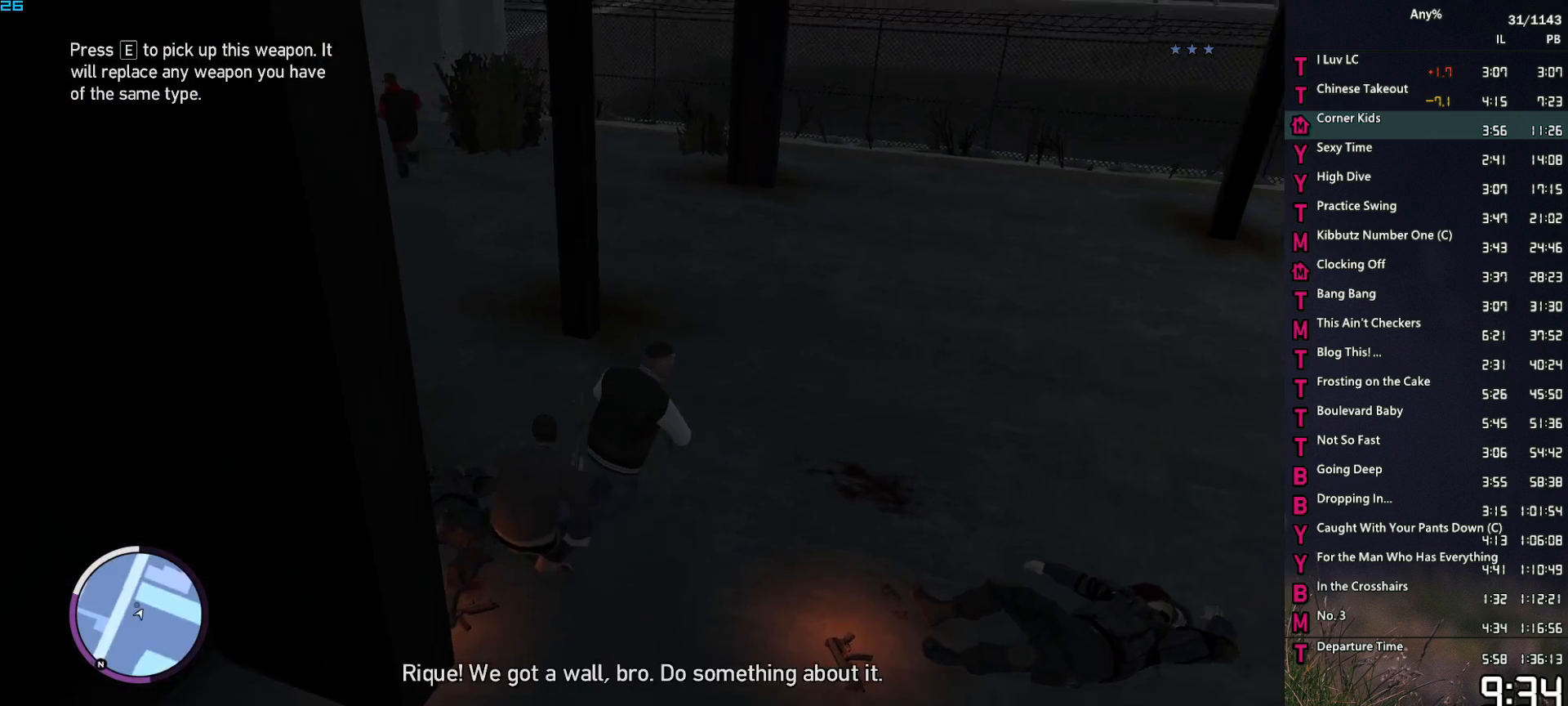
{"keys": ["a", "w"], "mouse": [], "events": [[67, "space", "down"], [117, "space", "up"], [267, "space", "down"], [300, "space", "up"], [300, "w", "down"], [400, "space", "down"], [500, "a", "down"], [500, "d", "up"], [500, "space", "up"]]}
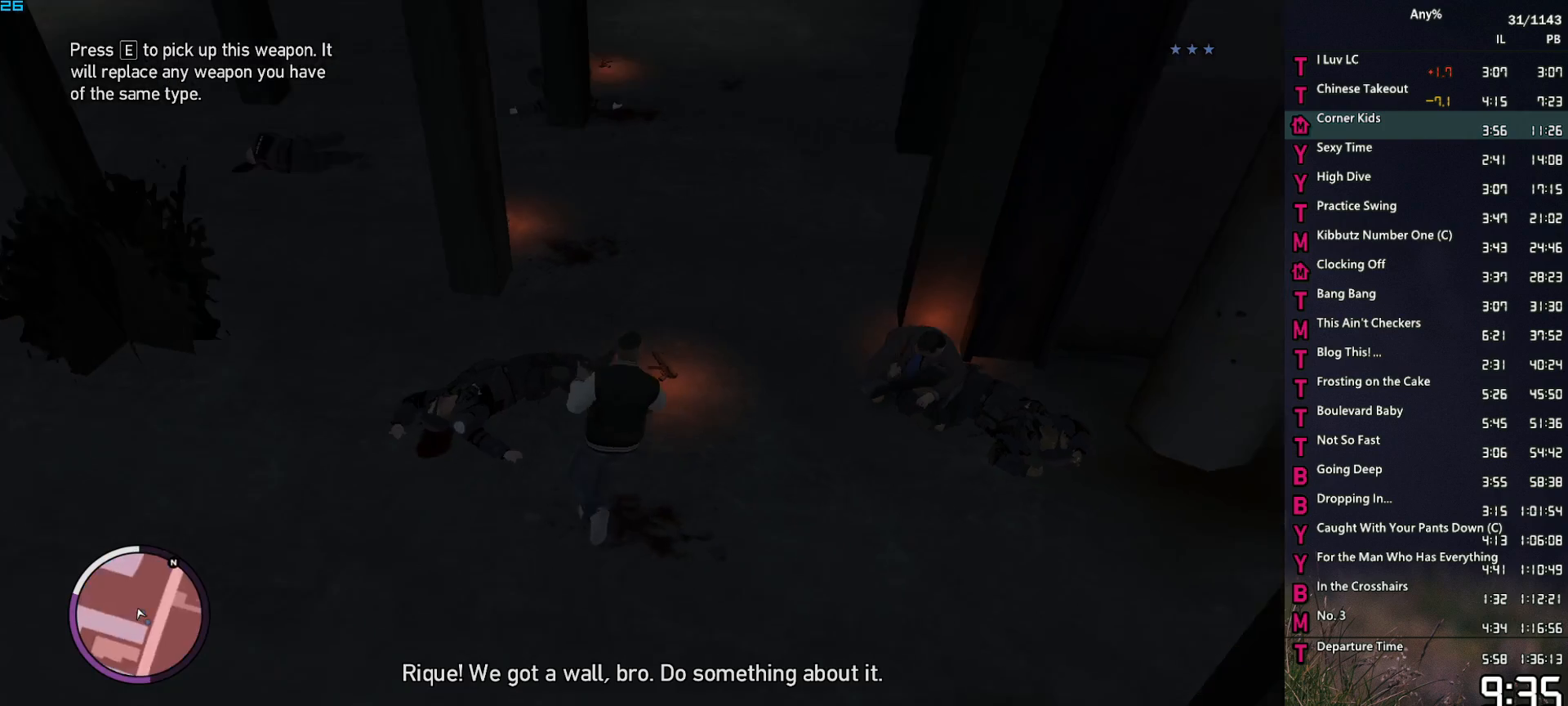
{"keys": ["a", "w"], "mouse": [], "events": [[83, "space", "down"], [83, "w", "up"], [133, "space", "up"], [283, "space", "down"], [317, "space", "up"], [417, "w", "down"]]}
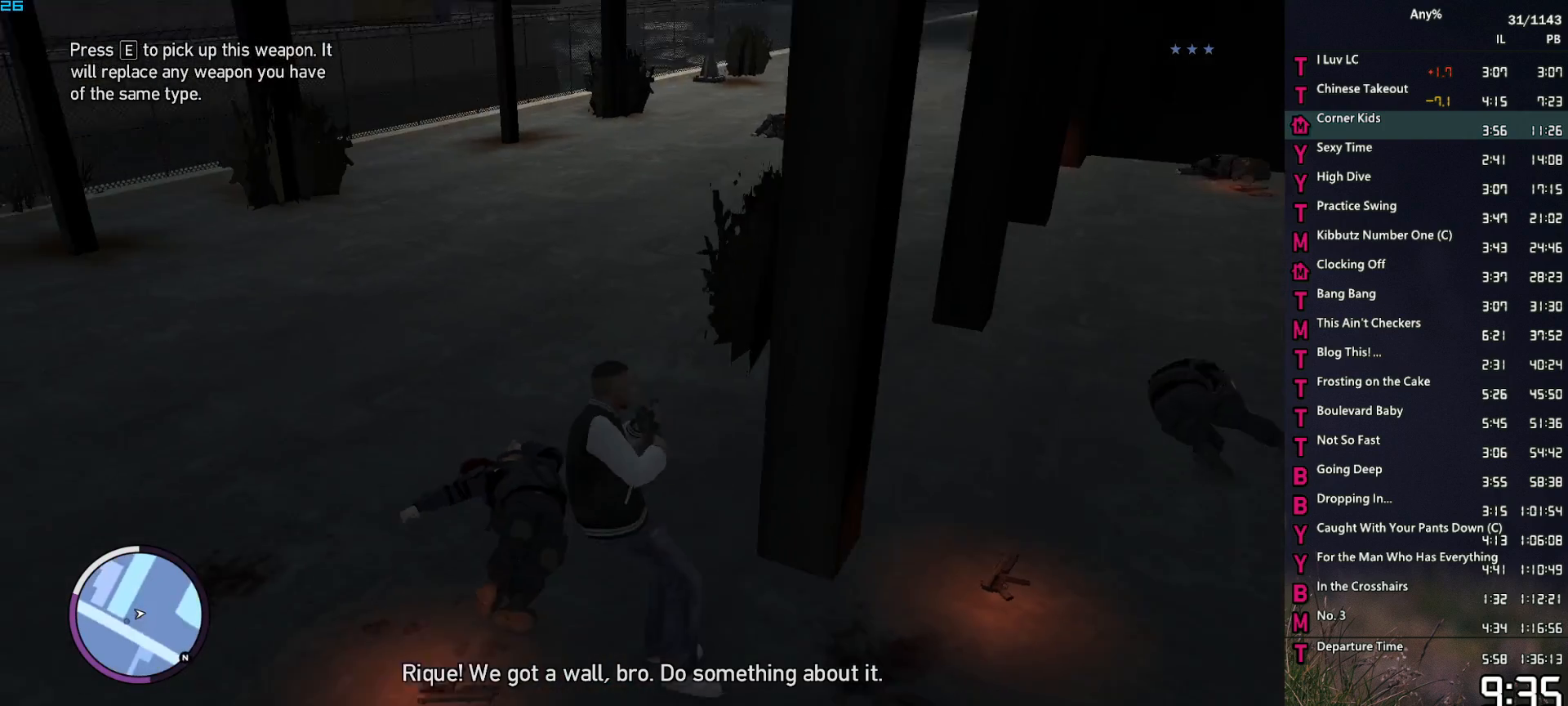
{"keys": ["space", "w"], "mouse": ["right"], "events": [[150, "space", "down"], [250, "space", "up"], [283, "a", "up"], [333, "mouse_right", "down"], [383, "space", "down"]]}
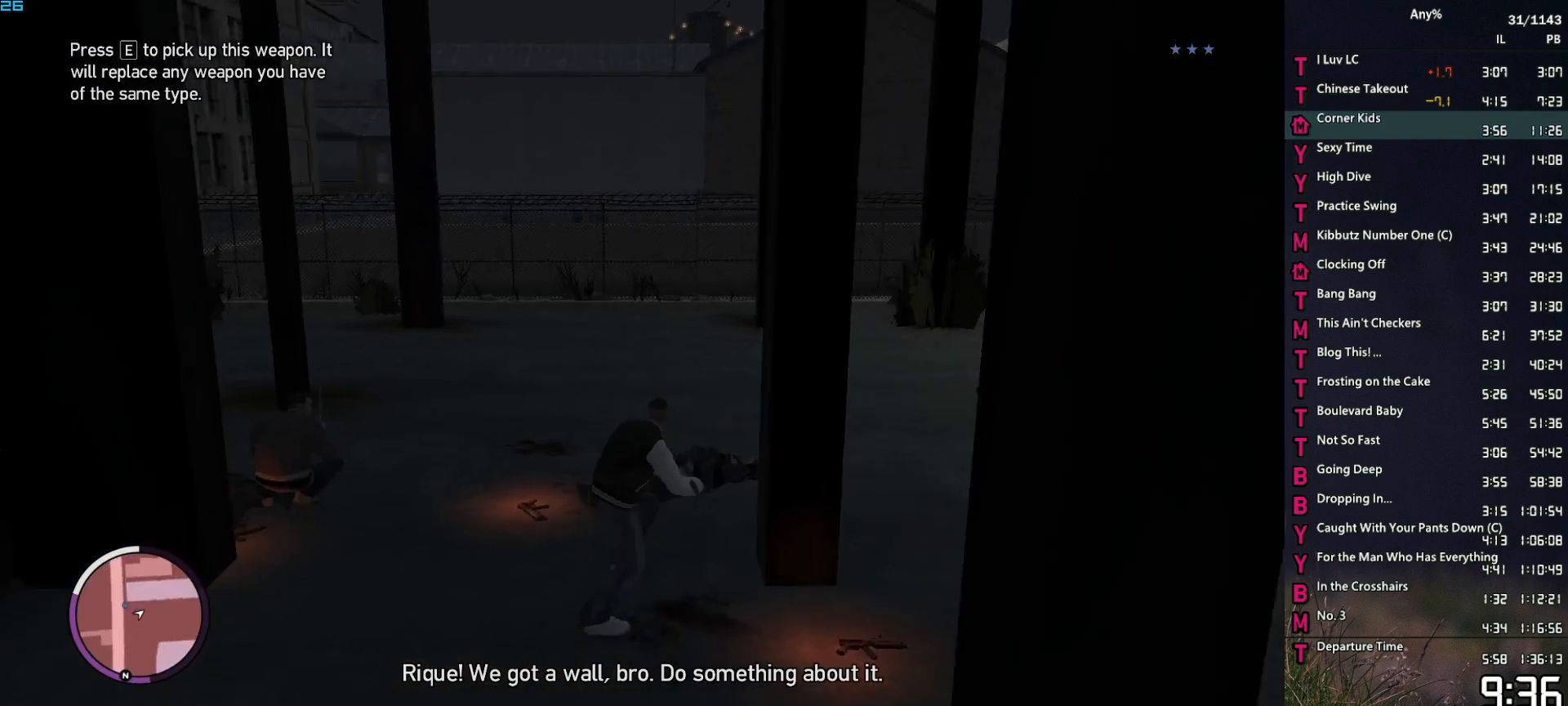
{"keys": ["space", "w"], "mouse": ["right"], "events": [[400, "space", "up"], [500, "space", "down"]]}
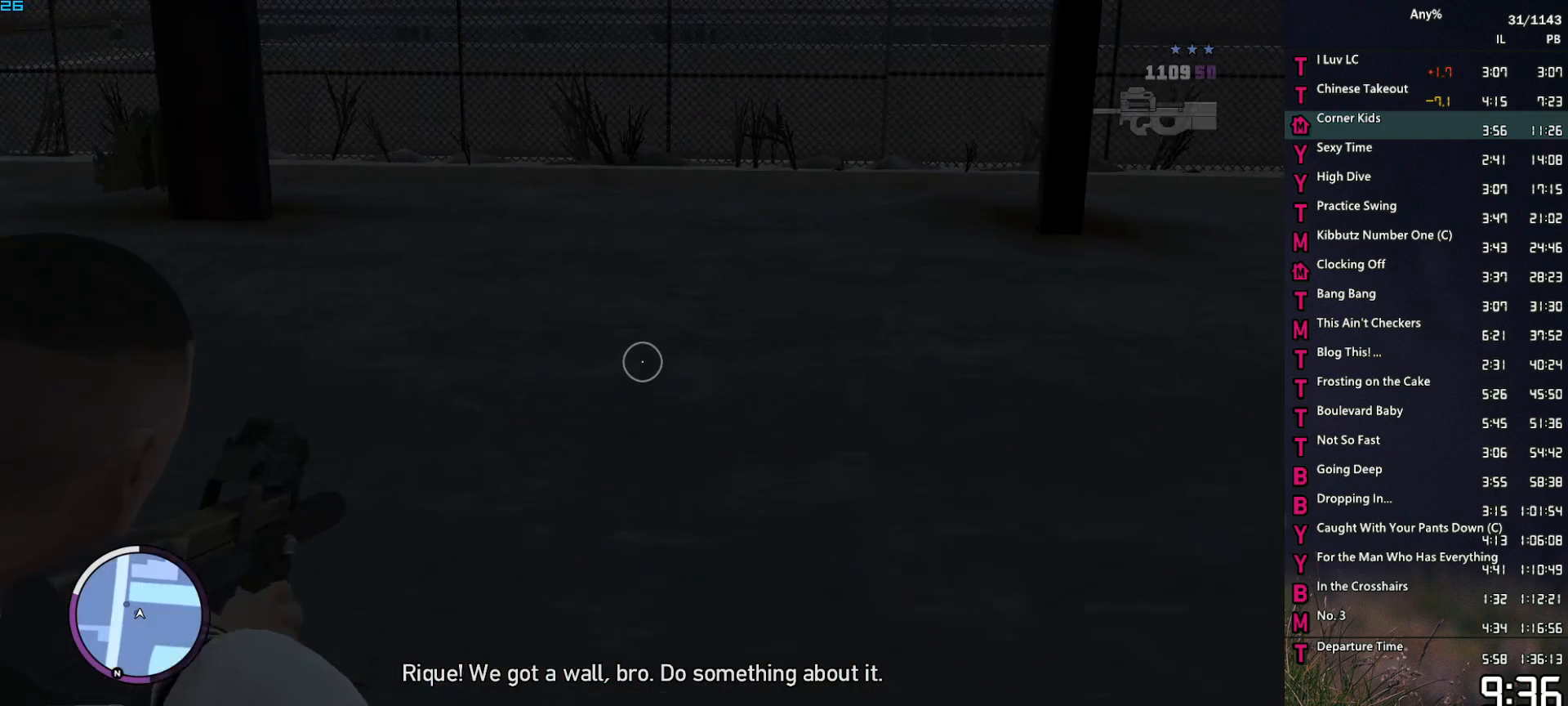
{"keys": ["d", "w"], "mouse": [], "events": [[50, "mouse_right", "up"], [50, "space", "up"], [183, "space", "down"], [233, "space", "up"], [367, "d", "down"], [367, "space", "down"], [417, "space", "up"]]}
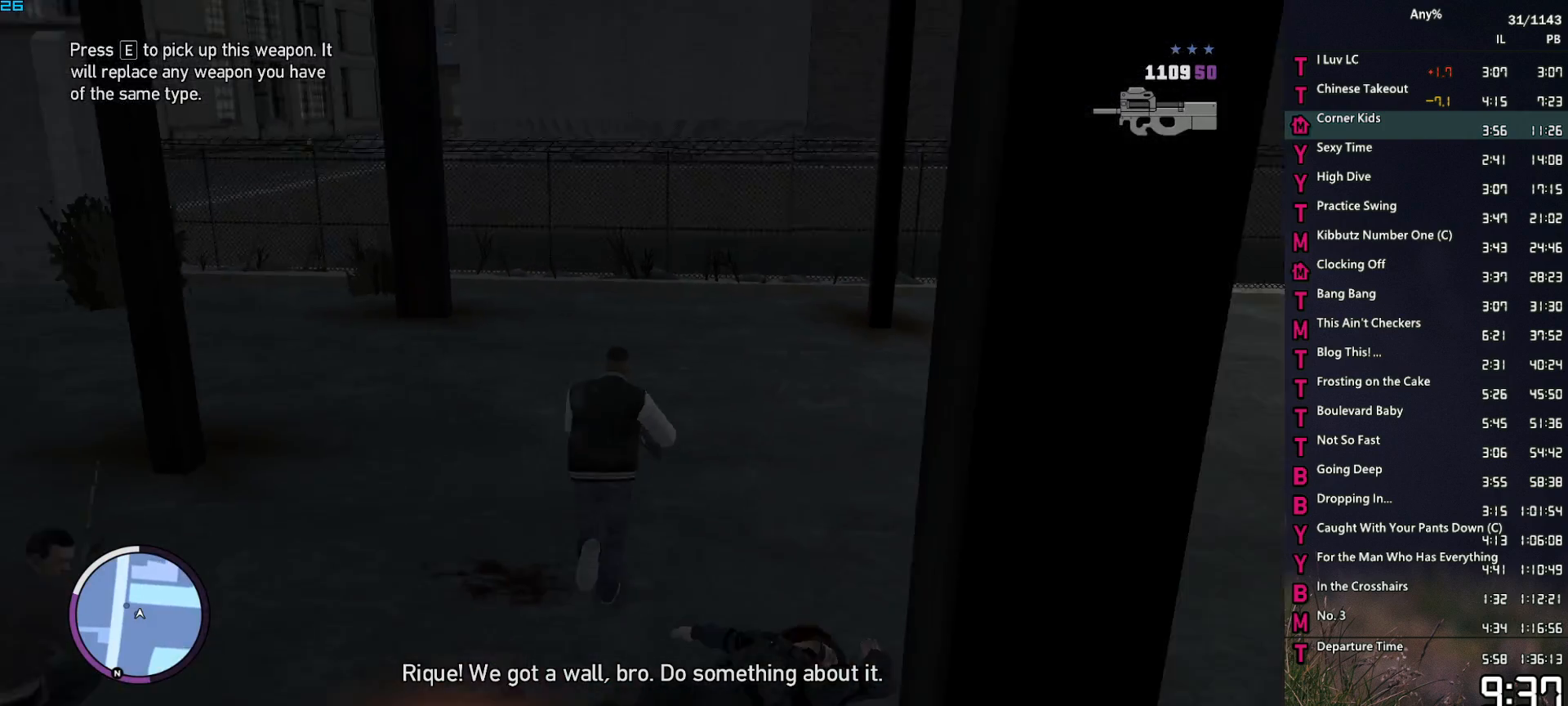
{"keys": ["d", "w"], "mouse": [], "events": [[17, "d", "up"], [17, "space", "down"], [100, "space", "up"], [200, "space", "down"], [283, "space", "up"], [383, "space", "down"], [433, "d", "down"], [483, "space", "up"]]}
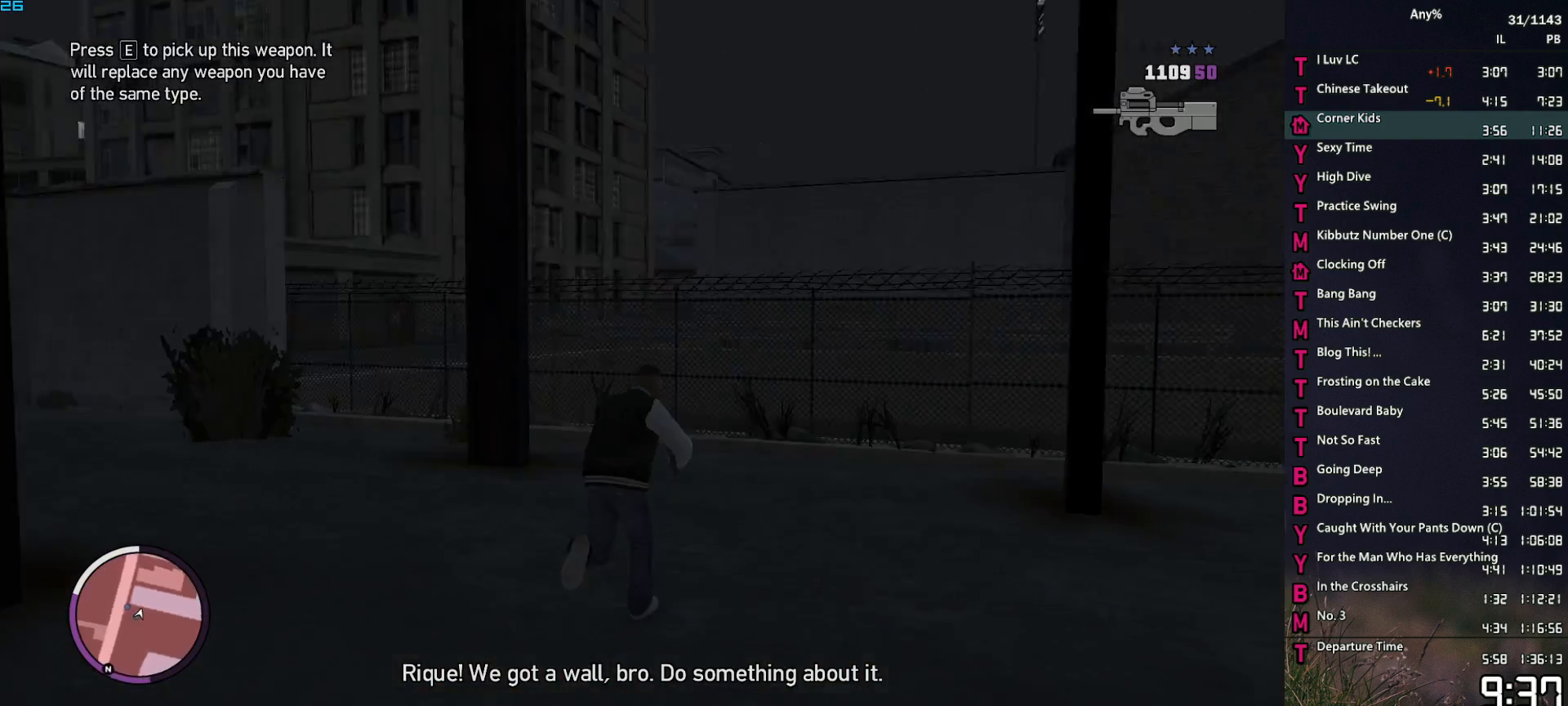
{"keys": ["d", "w"], "mouse": ["right"], "events": [[67, "space", "down"], [167, "space", "up"], [217, "mouse_right", "down"], [267, "space", "down"], [317, "space", "up"]]}
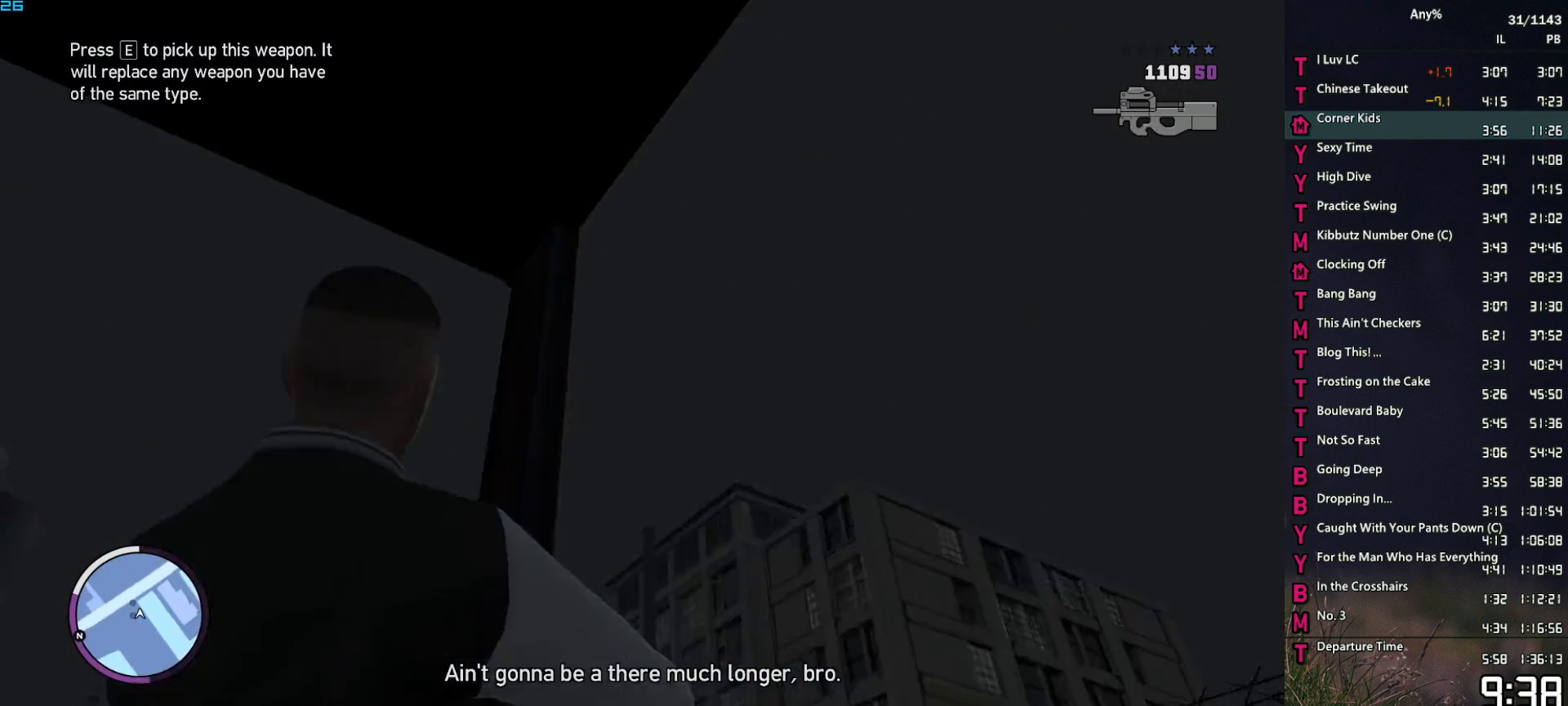
{"keys": [], "mouse": ["right"], "events": [[83, "d", "up"], [83, "w", "up"], [283, "d", "down"], [467, "d", "up"]]}
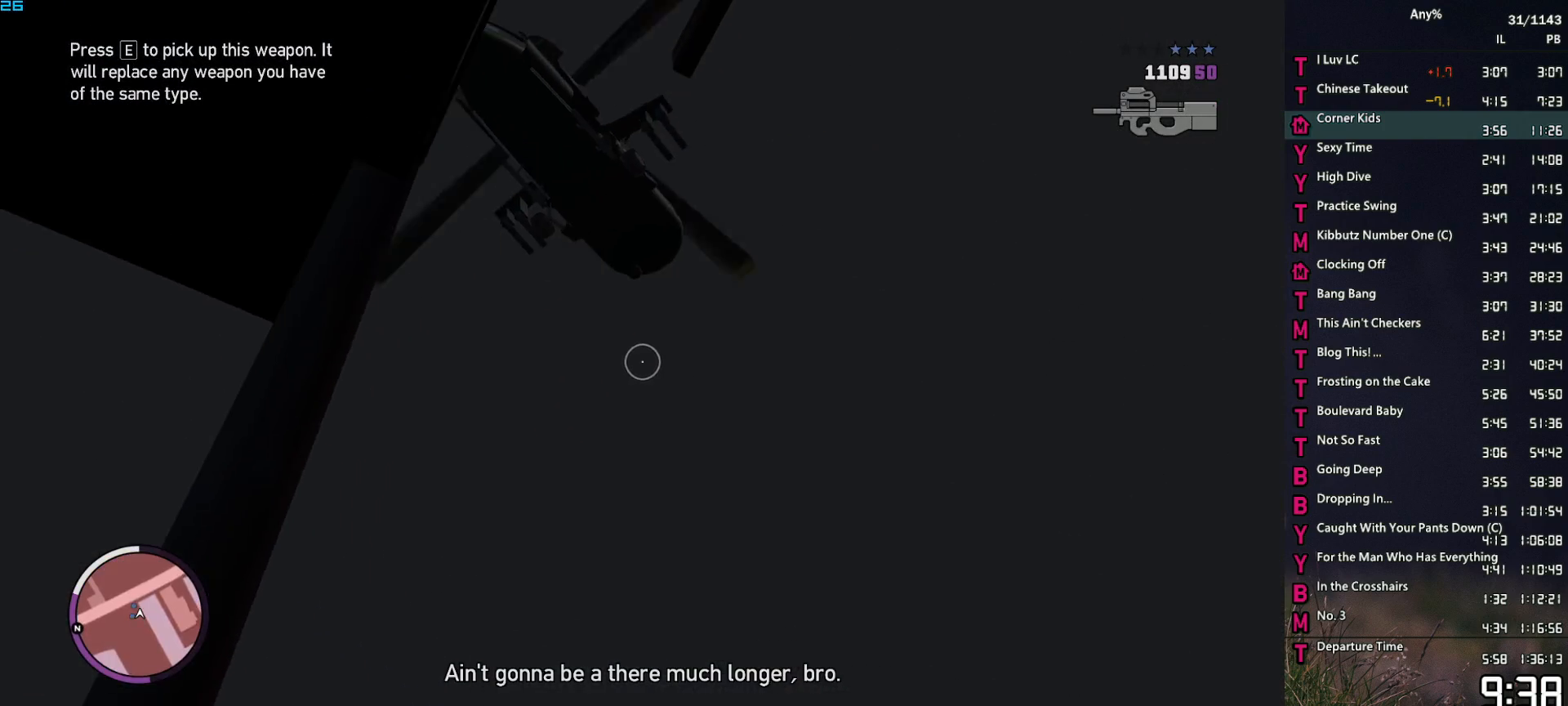
{"keys": [], "mouse": ["left", "right"], "events": [[150, "d", "down"], [150, "s", "down"], [250, "d", "up"], [250, "s", "up"], [433, "mouse_left", "down"]]}
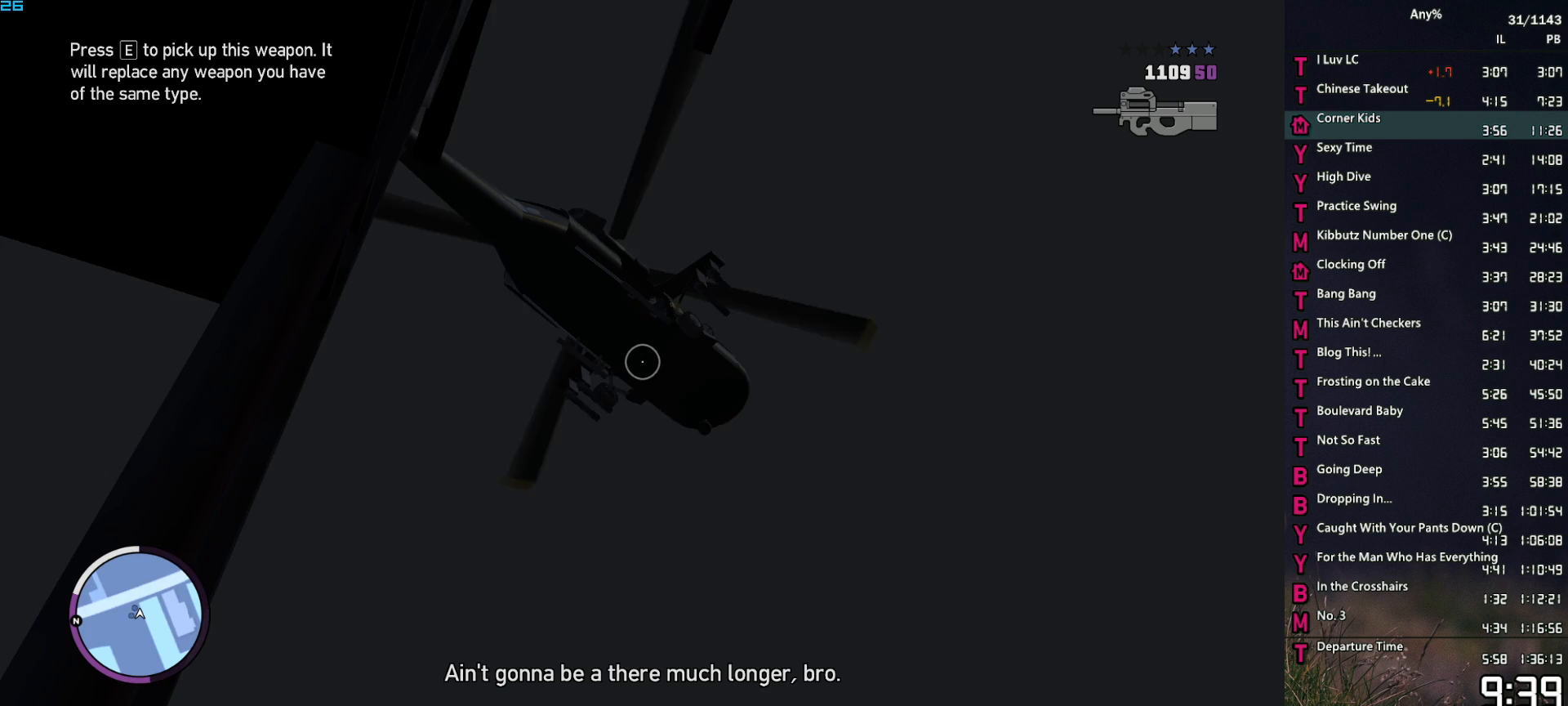
{"keys": [], "mouse": ["left", "right"], "events": []}
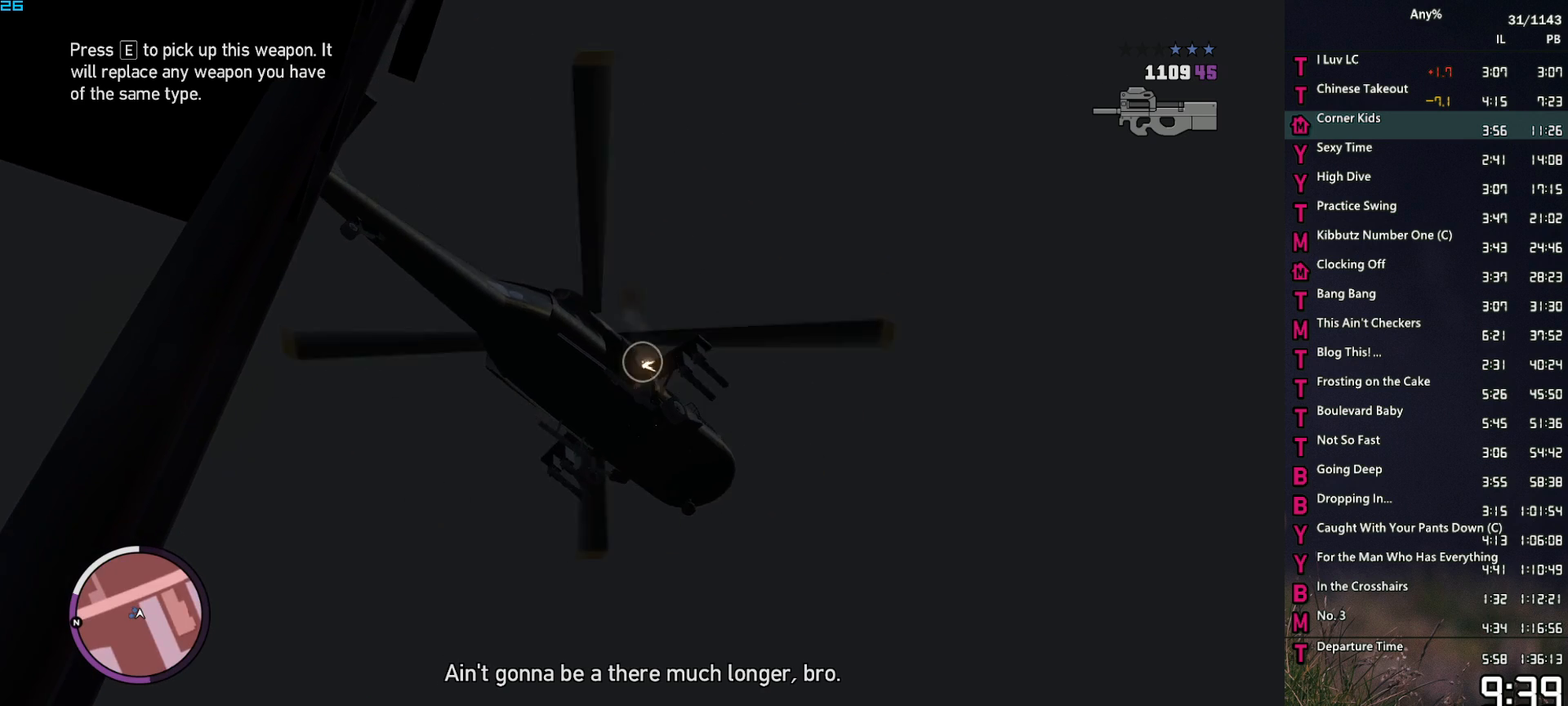
{"keys": [], "mouse": ["left", "right"], "events": []}
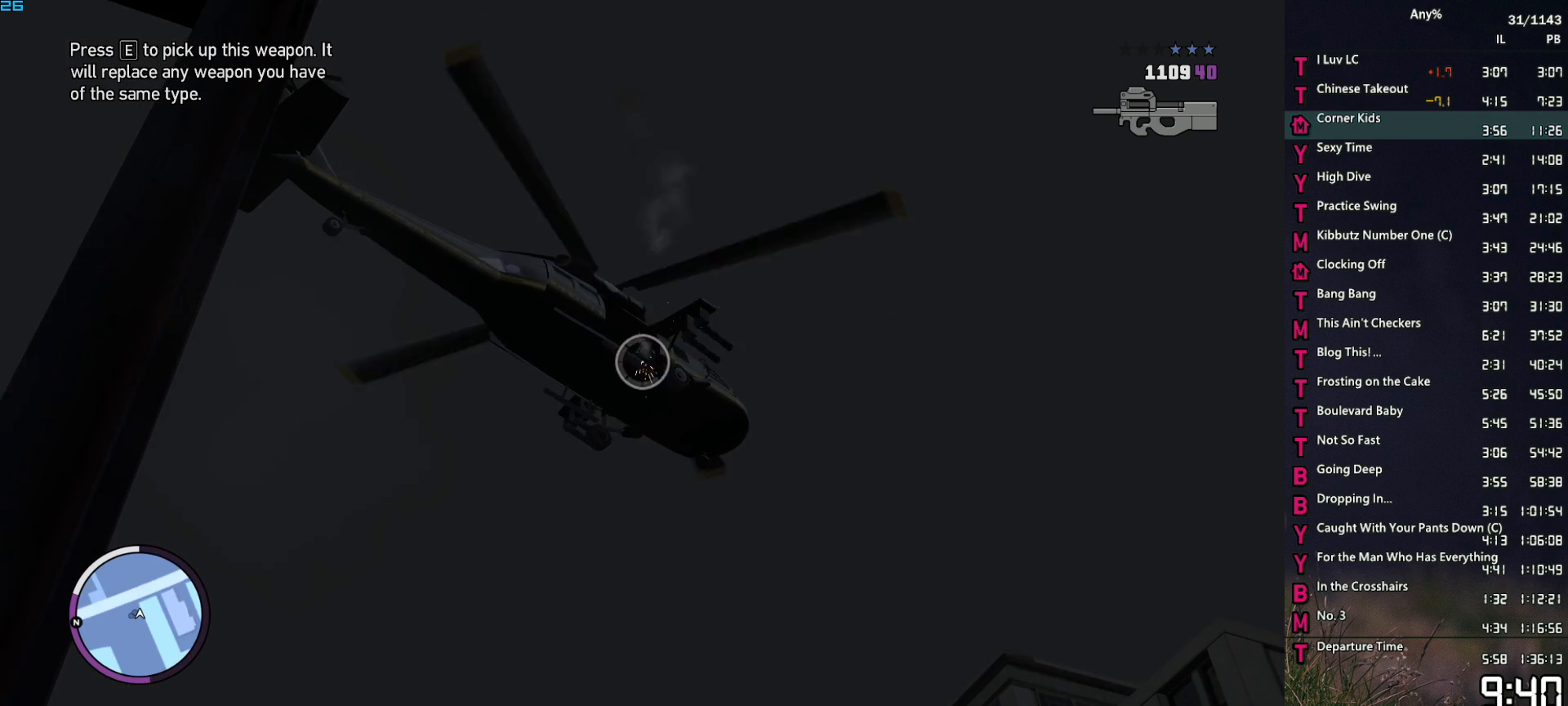
{"keys": [], "mouse": ["right"], "events": [[433, "mouse_left", "up"]]}
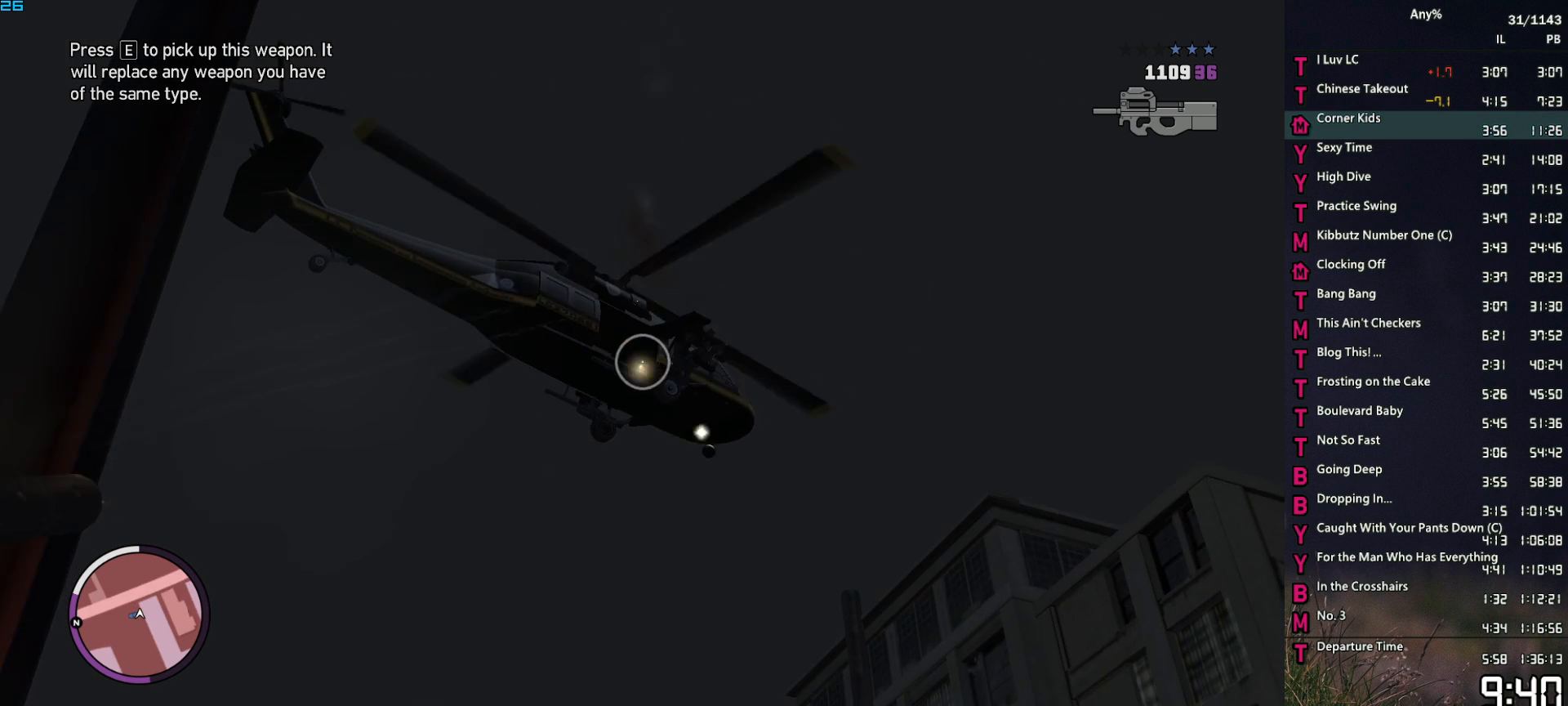
{"keys": [], "mouse": ["left", "right"], "events": [[500, "mouse_left", "down"]]}
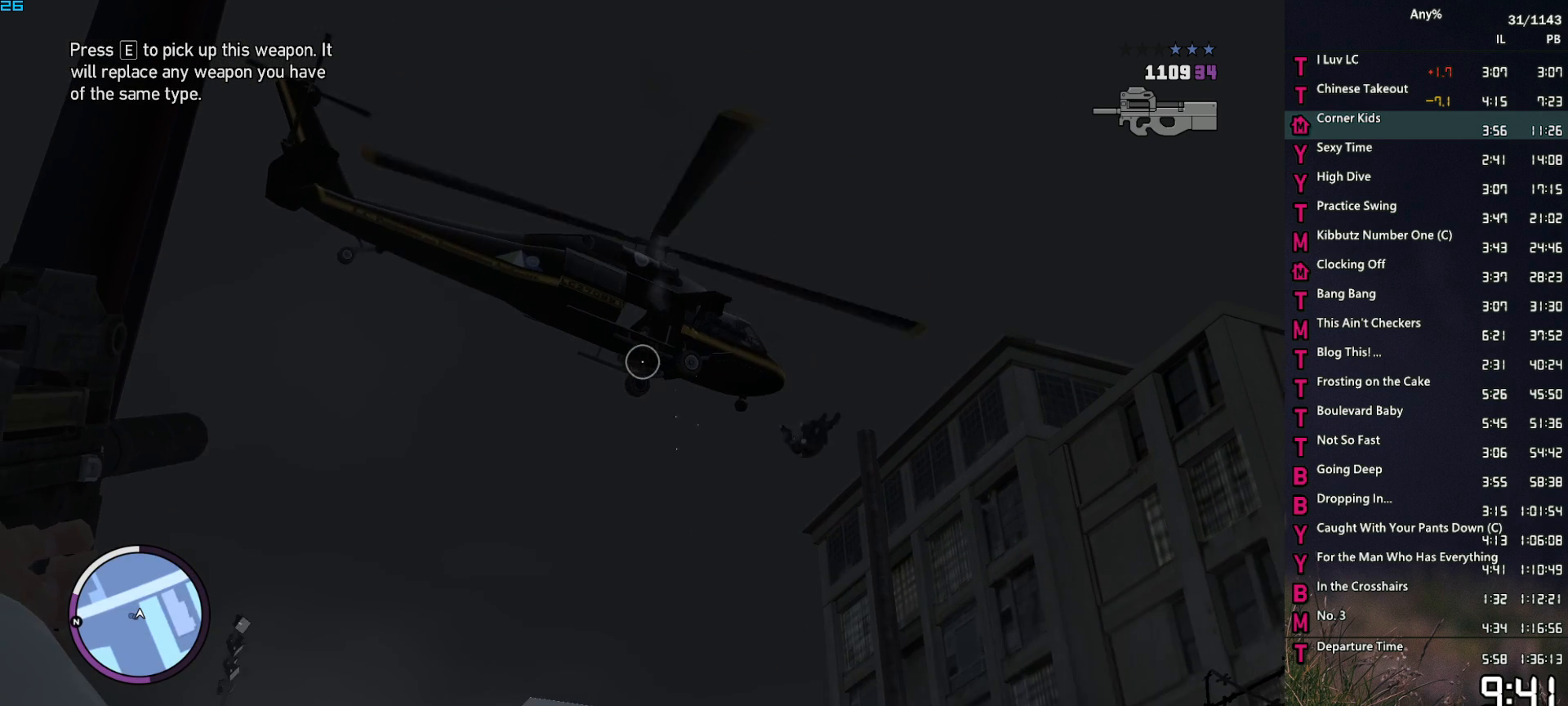
{"keys": [], "mouse": ["left", "right"], "events": []}